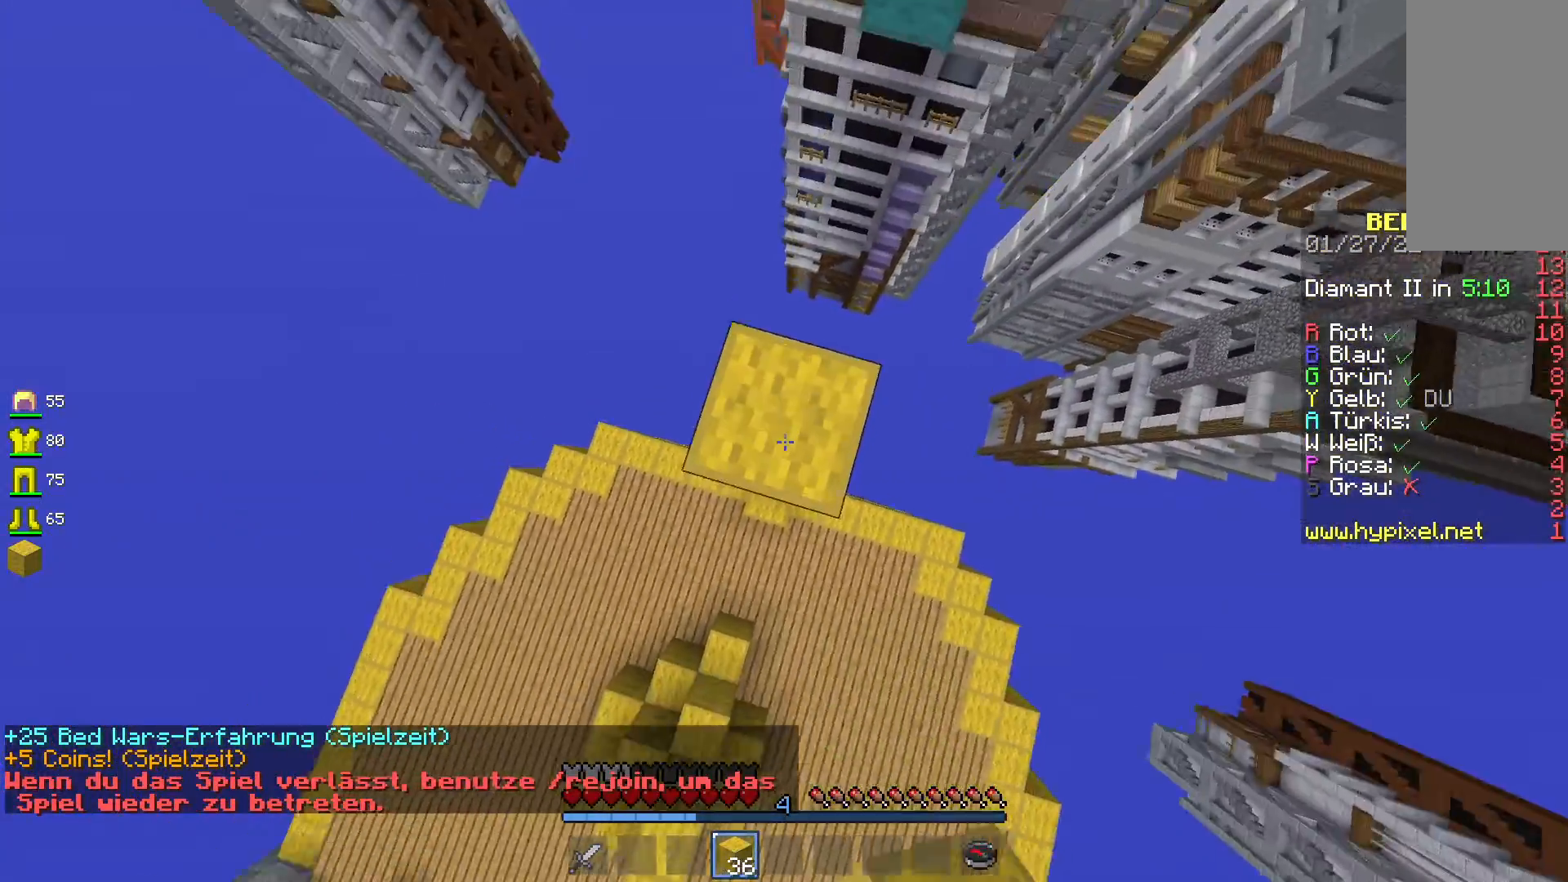
Gameplay with keyboard and mouse; each line is a JSON object with the keys and mouse buttons held at the frame after it. "events" lists presses ("down") and releases ("up") of "a", "d", "s", "space", "w", "mouse_left" and "mouse_right" between this image and that frame as [ms after this image, input, new state], when the widget could be followed in between. "mouse_left", "mouse_right" = the "left", "right" buttons of the "mouse" list. No other keys are recorded. Fast repeated clicks can show as one long hold. Mouse movement is not recorded.
{"keys": ["space"], "mouse": ["right"], "events": []}
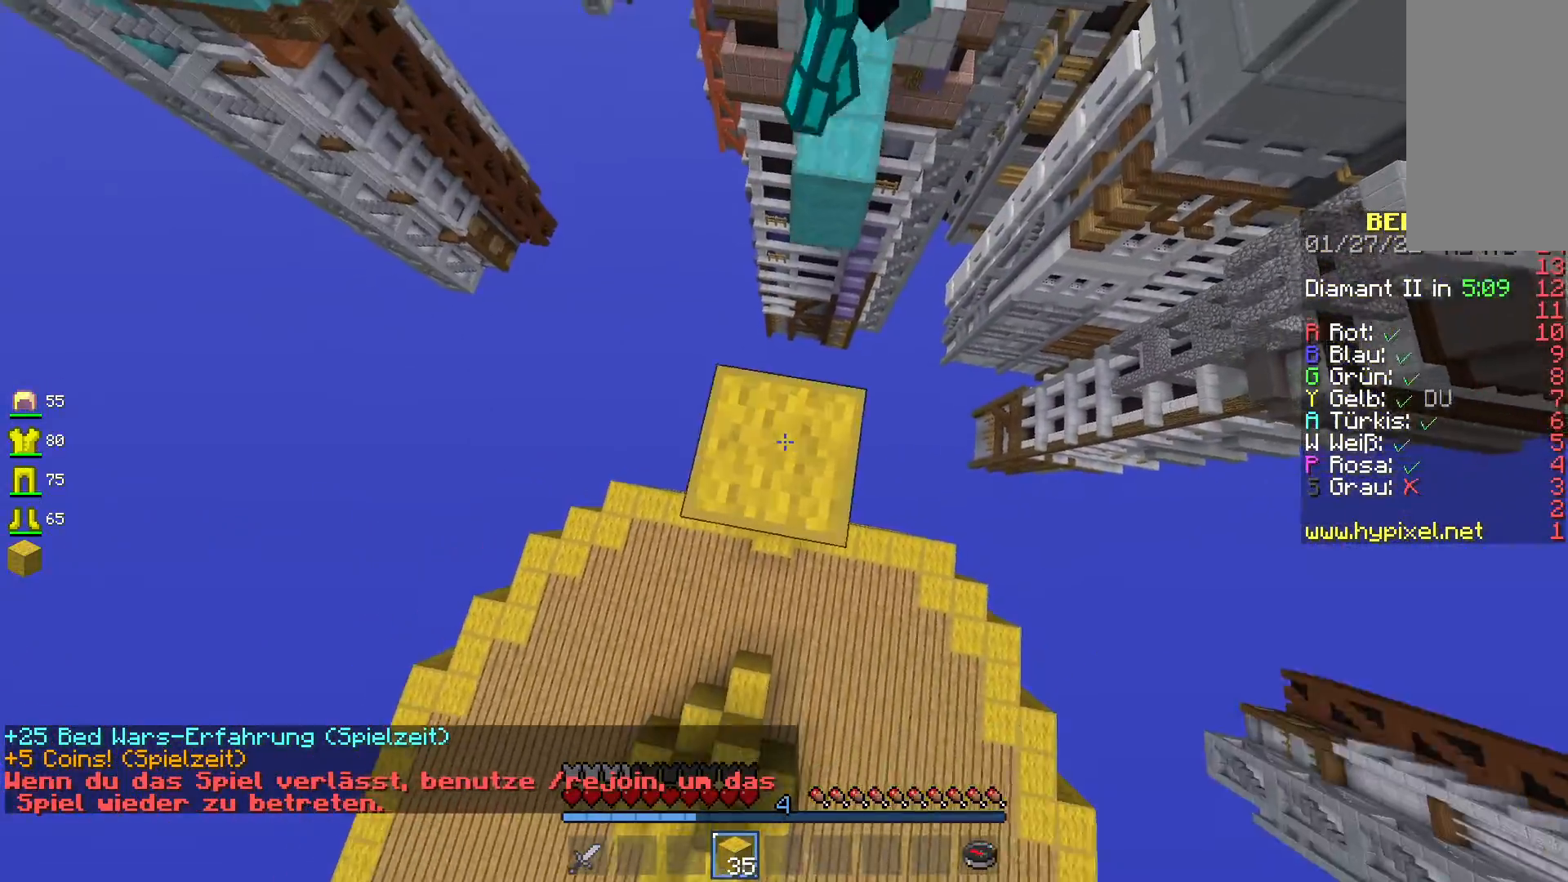
{"keys": [], "mouse": [], "events": [[283, "mouse_right", "up"], [350, "space", "up"]]}
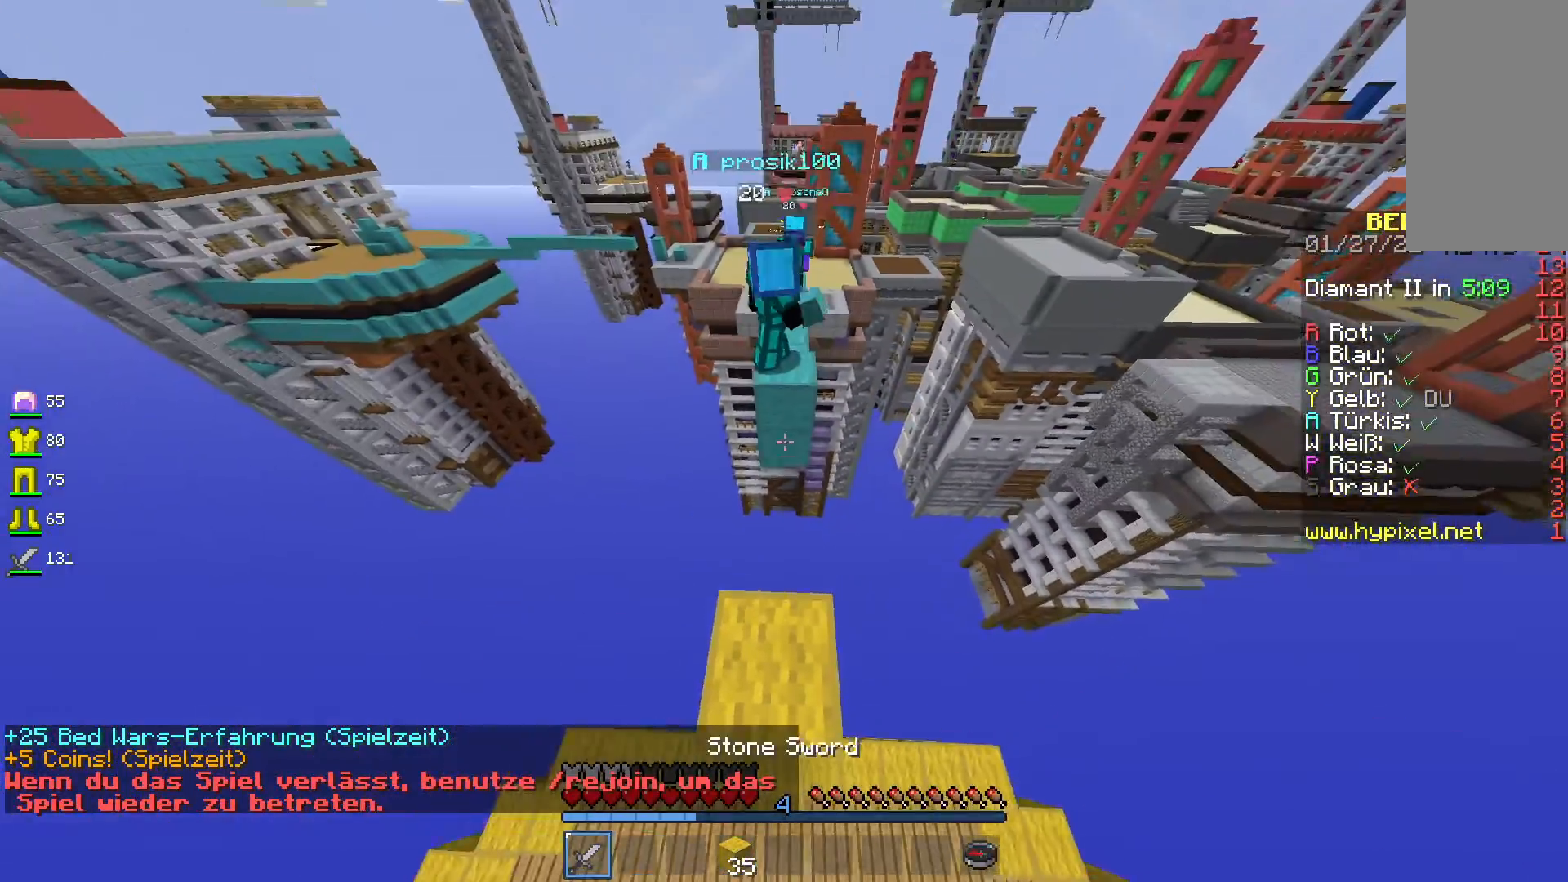
{"keys": ["w"], "mouse": [], "events": [[417, "w", "down"]]}
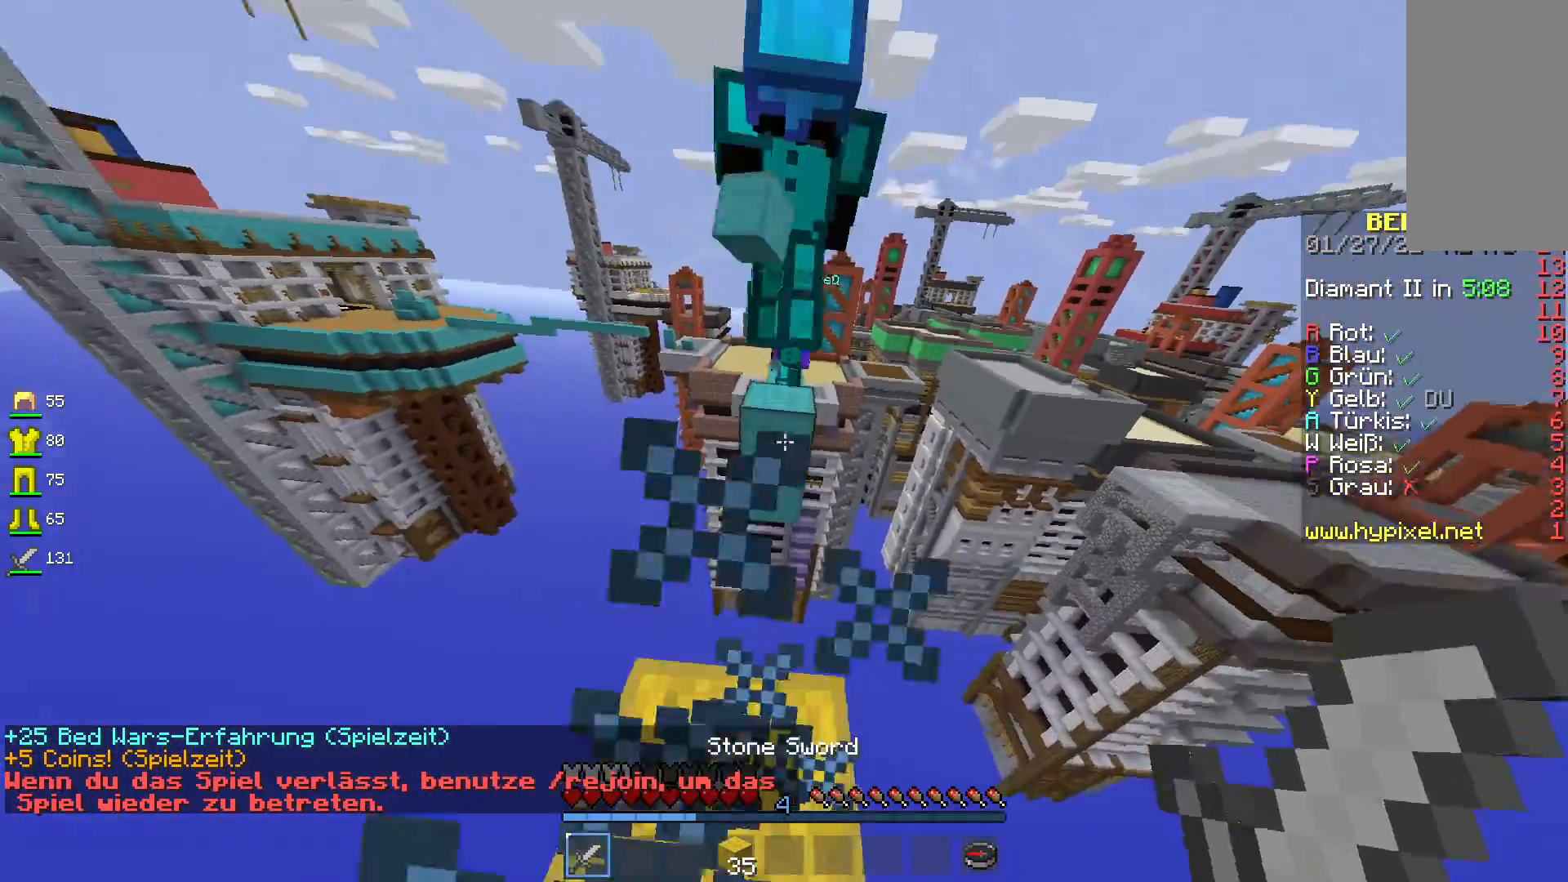
{"keys": ["w"], "mouse": ["left"], "events": [[83, "mouse_left", "down"], [183, "space", "down"], [350, "space", "up"]]}
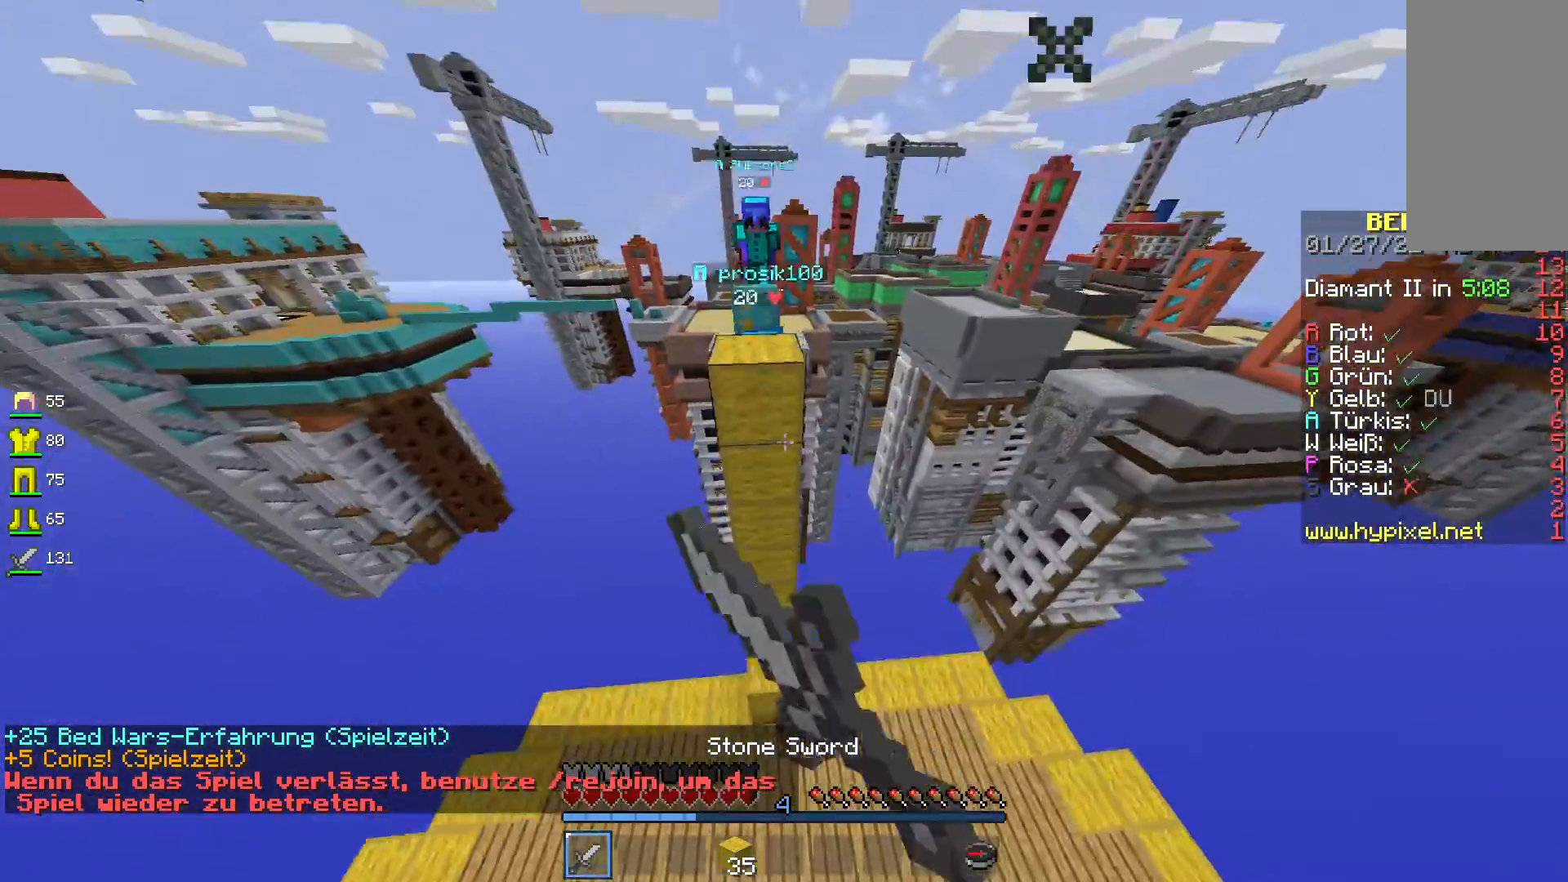
{"keys": ["w"], "mouse": ["left"], "events": [[400, "mouse_left", "up"], [483, "mouse_left", "down"]]}
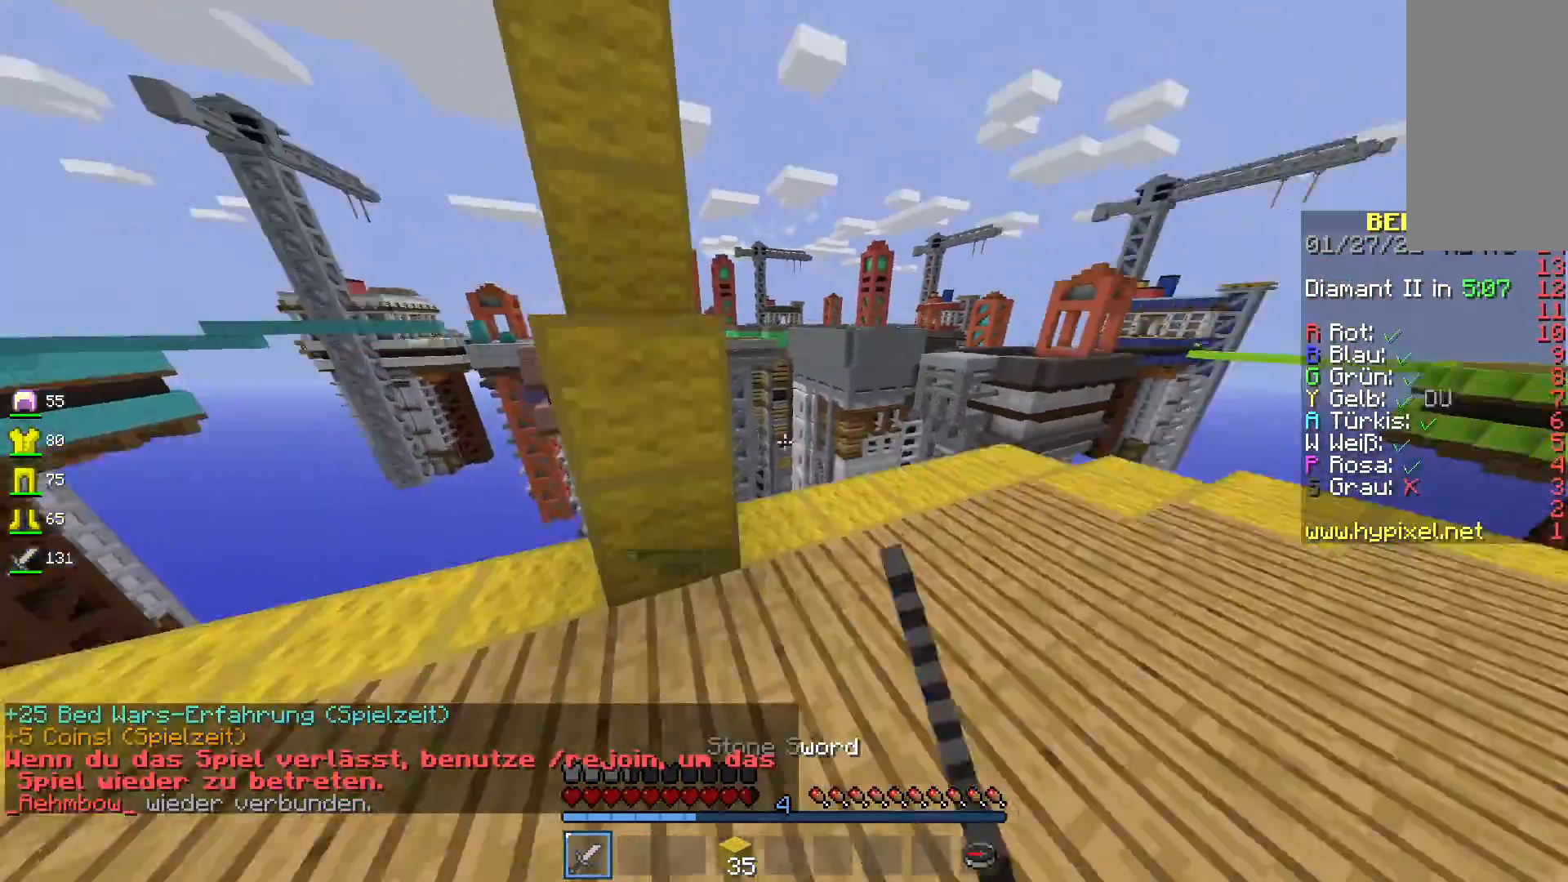
{"keys": ["d"], "mouse": [], "events": [[133, "mouse_left", "up"], [150, "d", "down"], [333, "w", "up"]]}
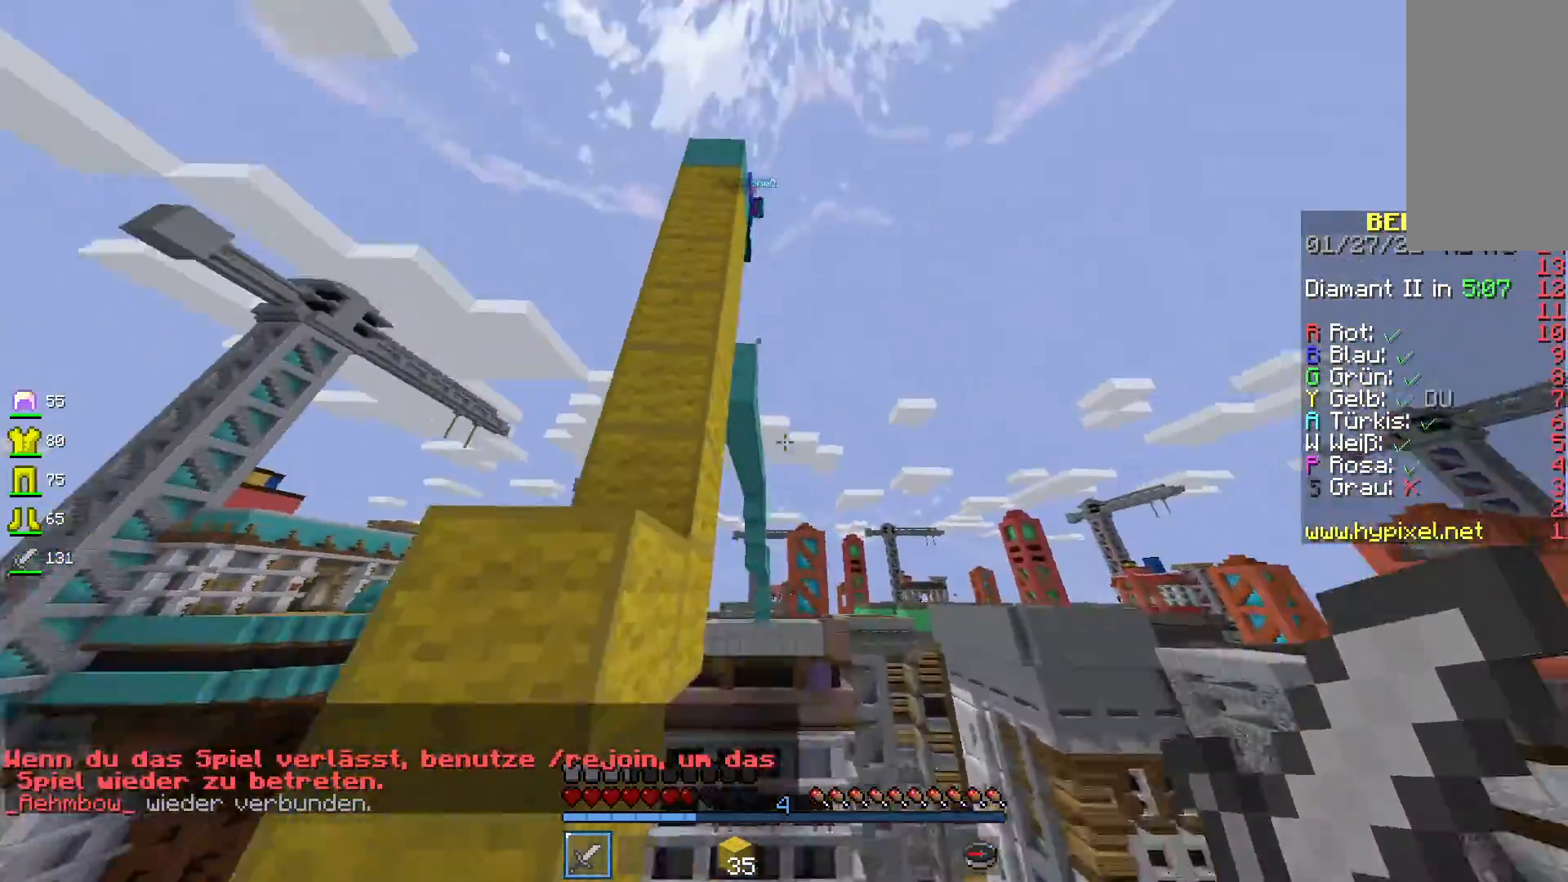
{"keys": ["s"], "mouse": ["left"], "events": [[117, "d", "up"], [117, "s", "down"], [183, "mouse_left", "down"], [383, "mouse_left", "up"], [500, "mouse_left", "down"]]}
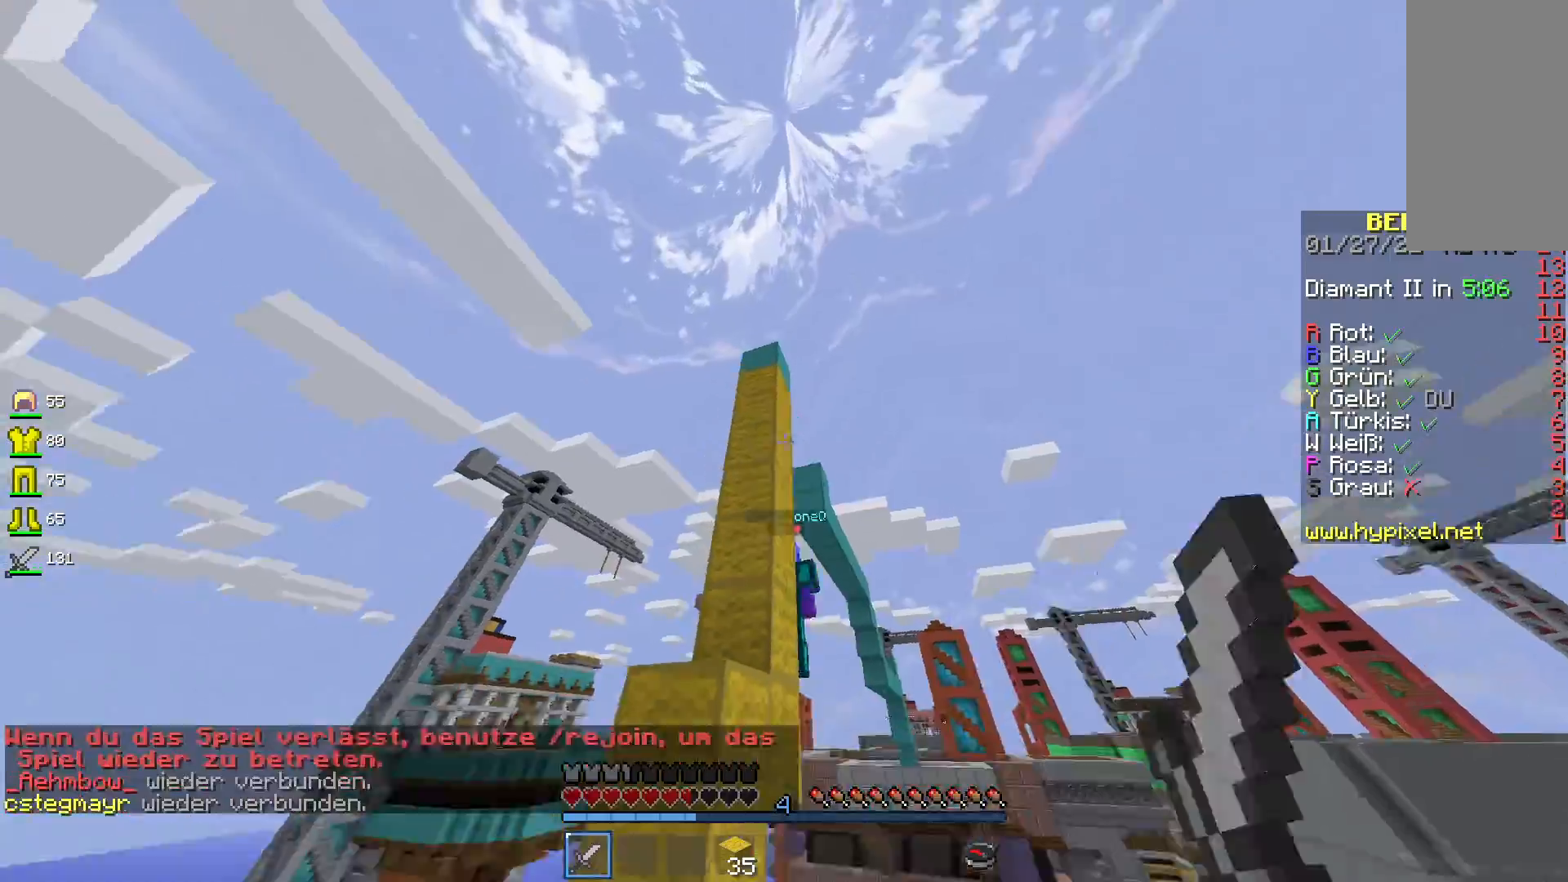
{"keys": ["w"], "mouse": [], "events": [[117, "mouse_left", "up"], [117, "s", "up"], [200, "w", "down"]]}
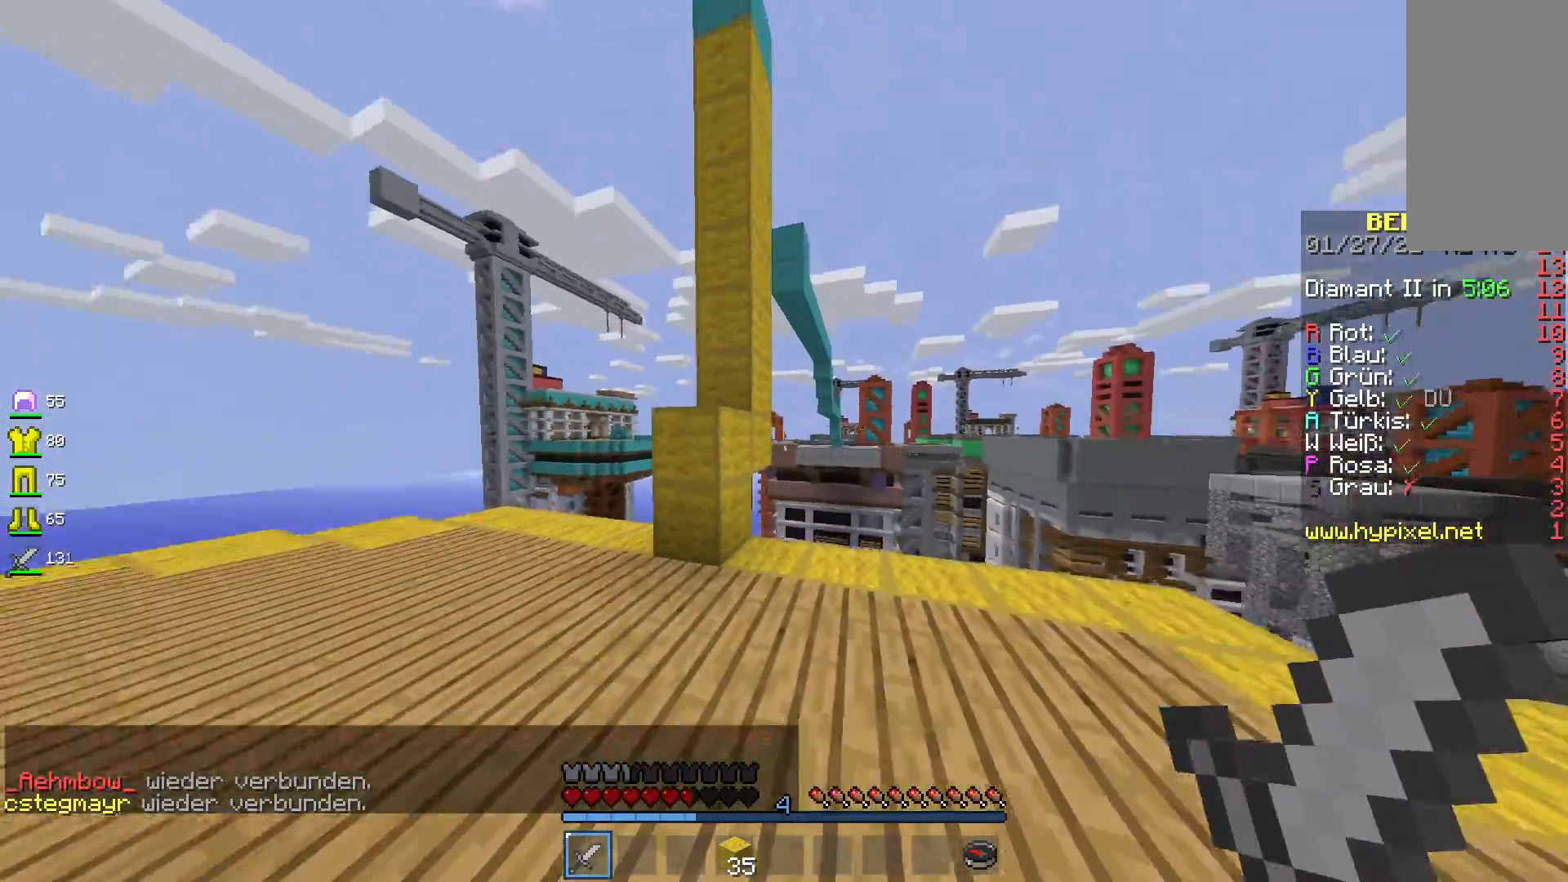
{"keys": ["a"], "mouse": [], "events": [[117, "a", "down"], [300, "a", "up"], [367, "w", "up"], [500, "a", "down"]]}
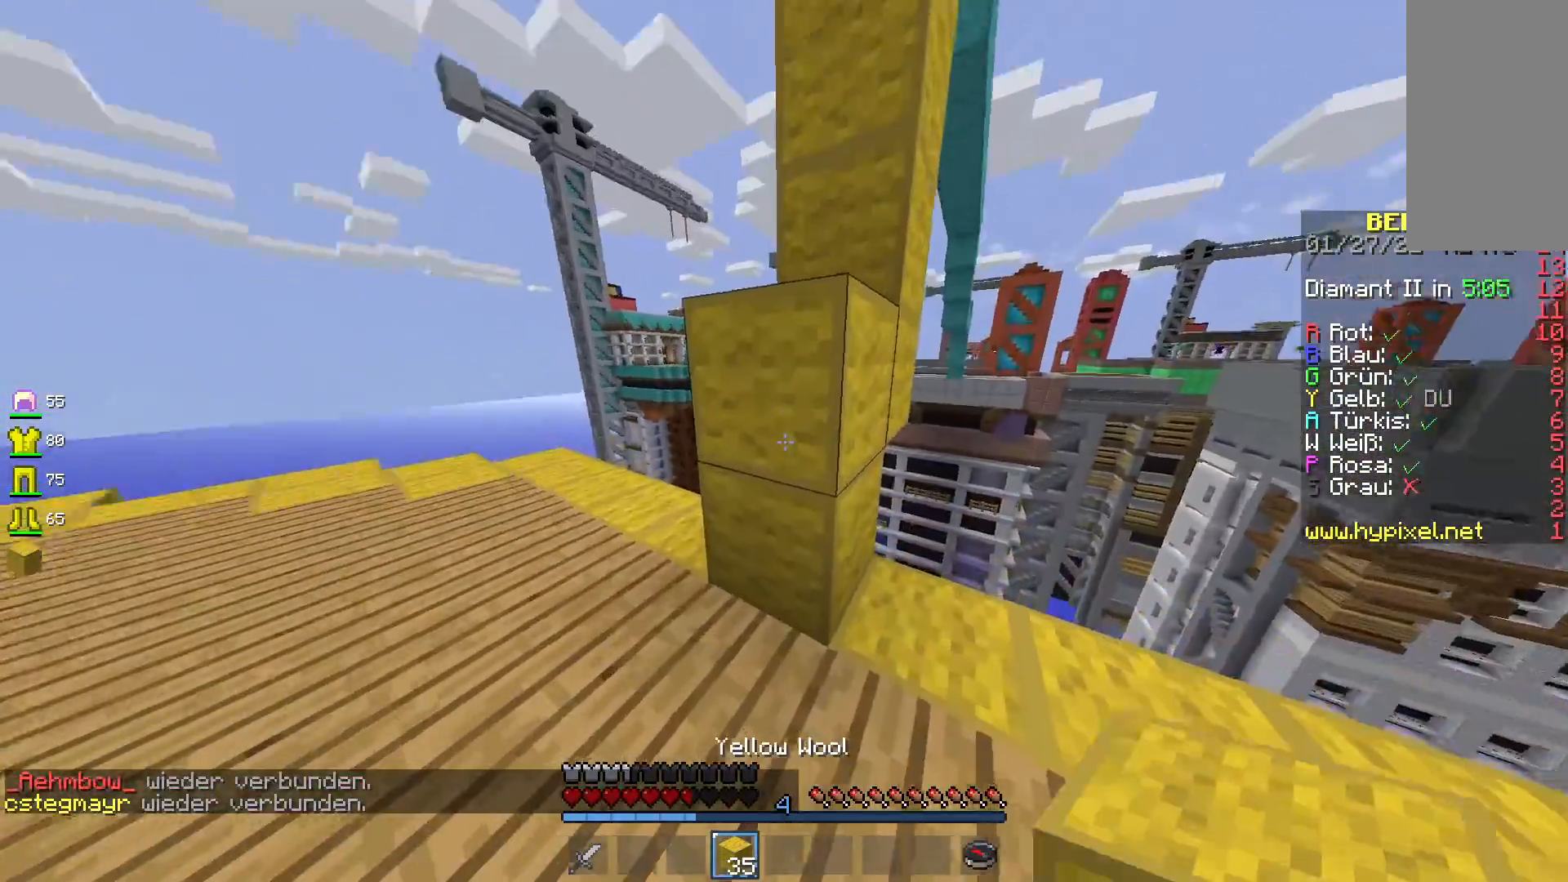
{"keys": ["s"], "mouse": ["right"], "events": [[100, "s", "down"], [200, "a", "up"], [450, "mouse_right", "down"]]}
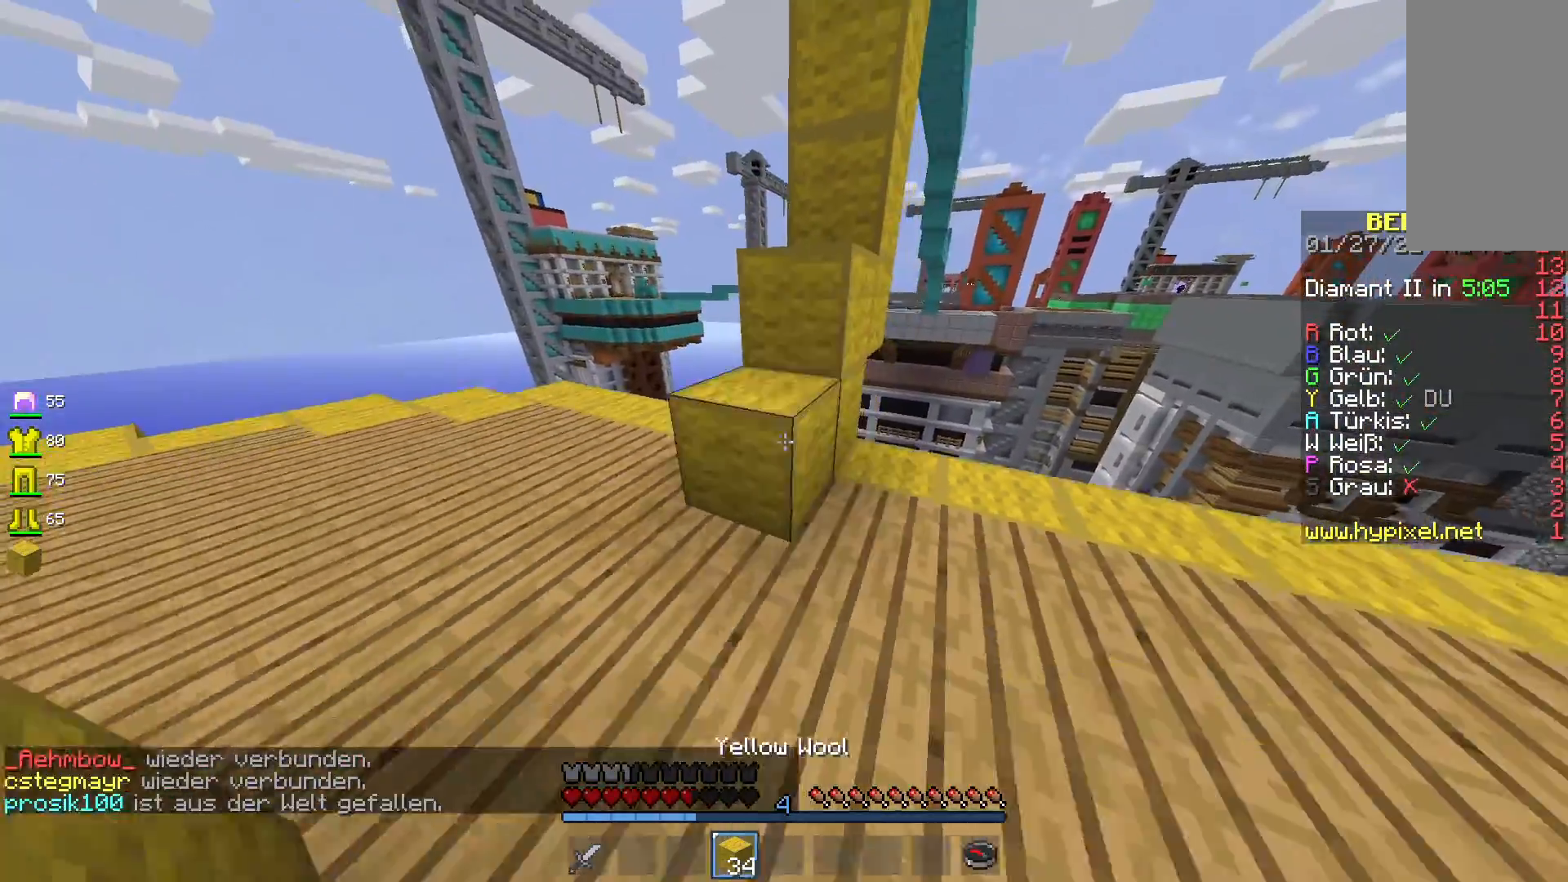
{"keys": ["w"], "mouse": [], "events": [[133, "mouse_right", "up"], [133, "s", "up"], [200, "w", "down"]]}
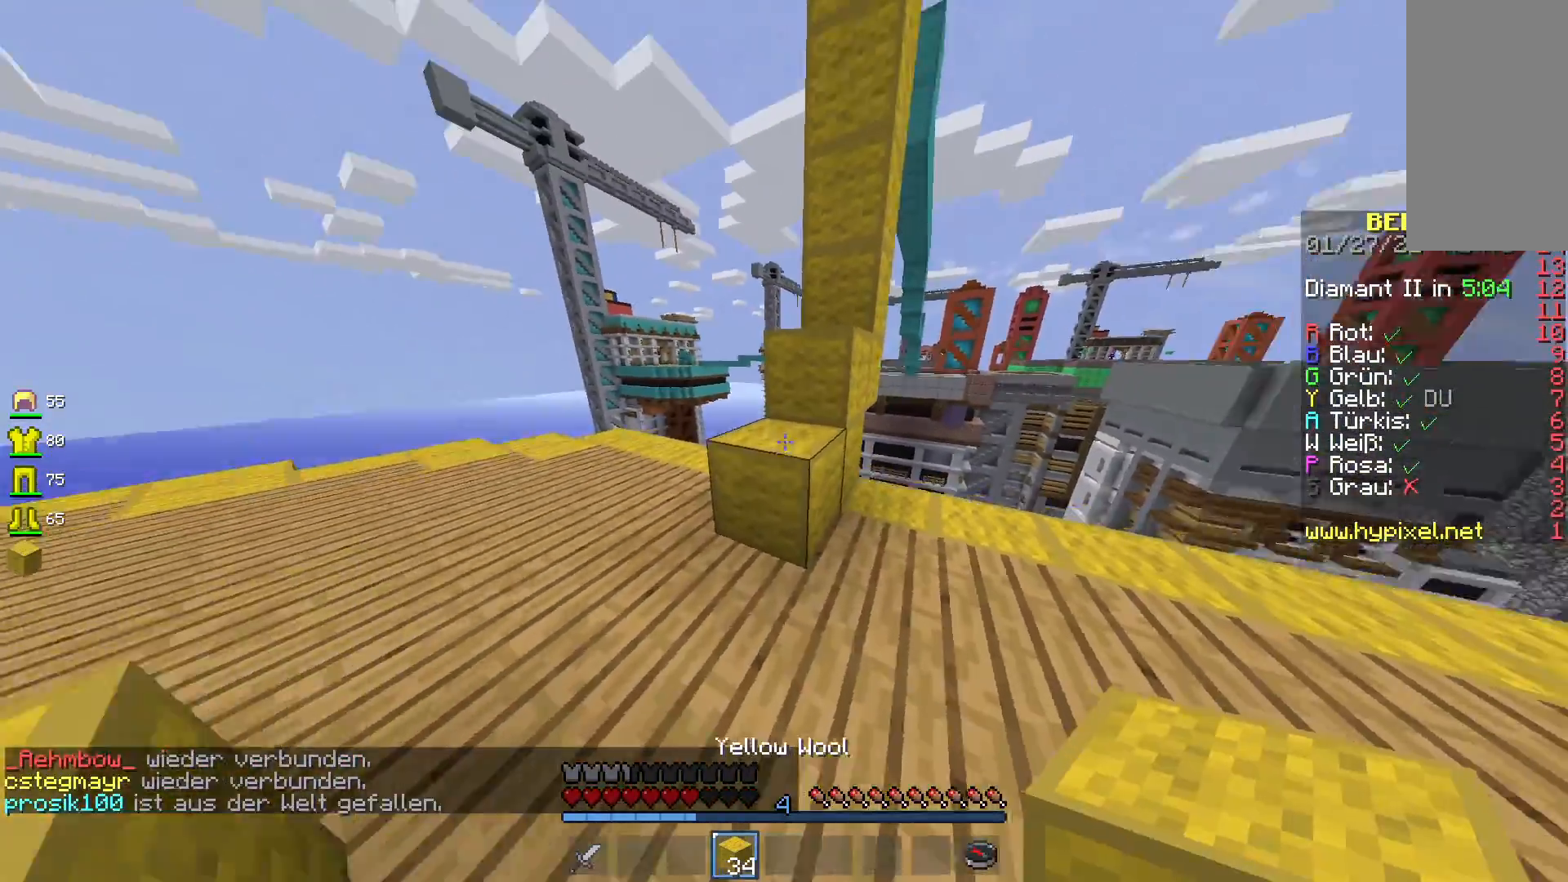
{"keys": ["space", "w"], "mouse": [], "events": [[33, "space", "down"], [200, "space", "up"], [267, "w", "up"], [317, "space", "down"], [333, "w", "down"]]}
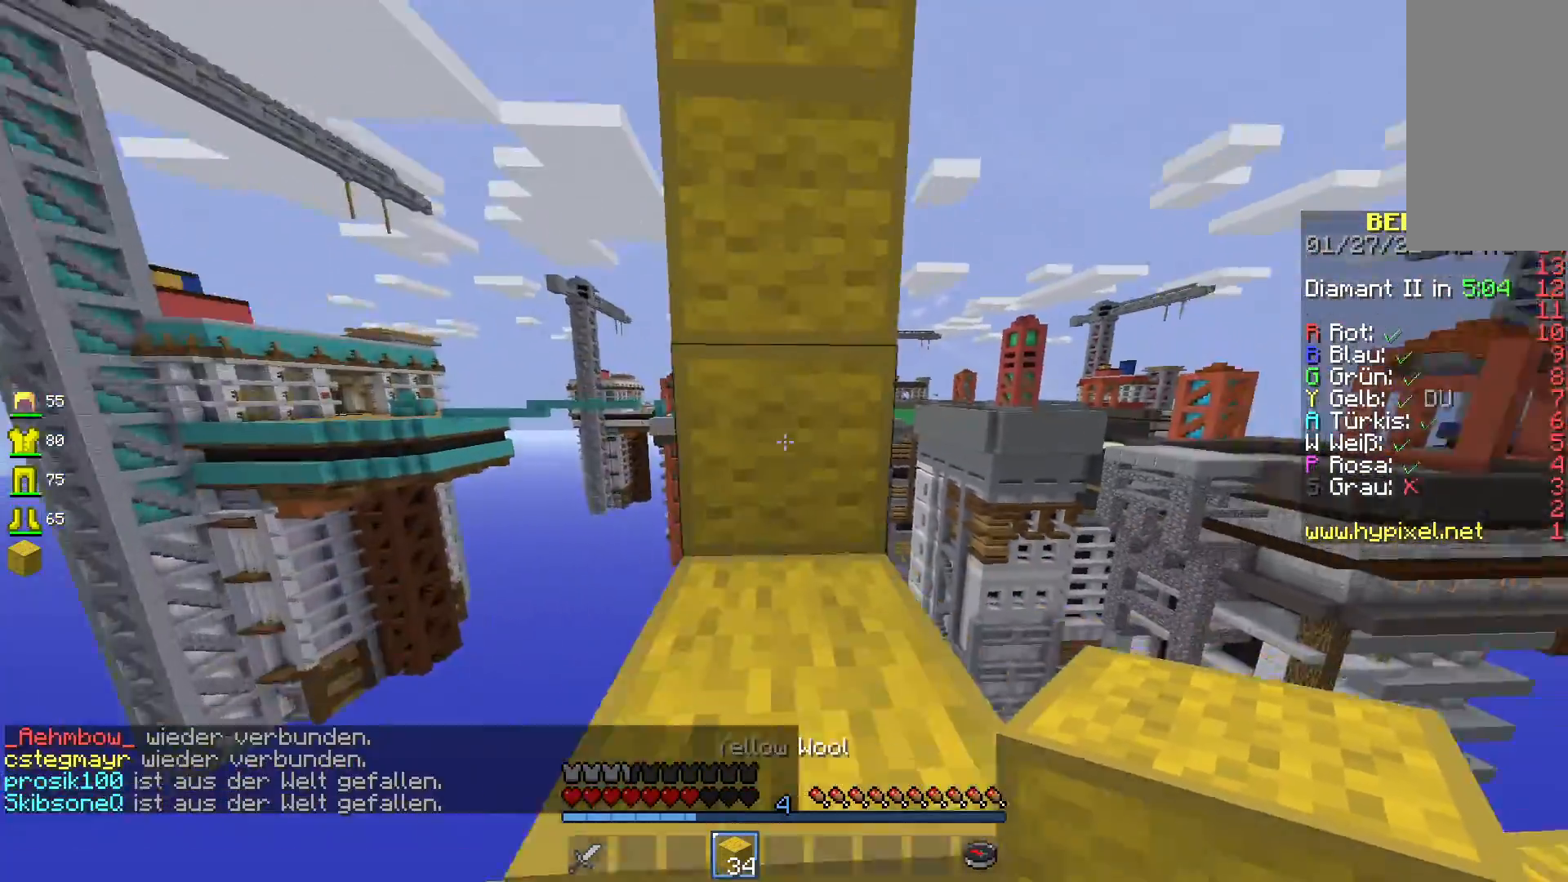
{"keys": ["space", "w"], "mouse": [], "events": [[167, "space", "up"], [417, "space", "down"]]}
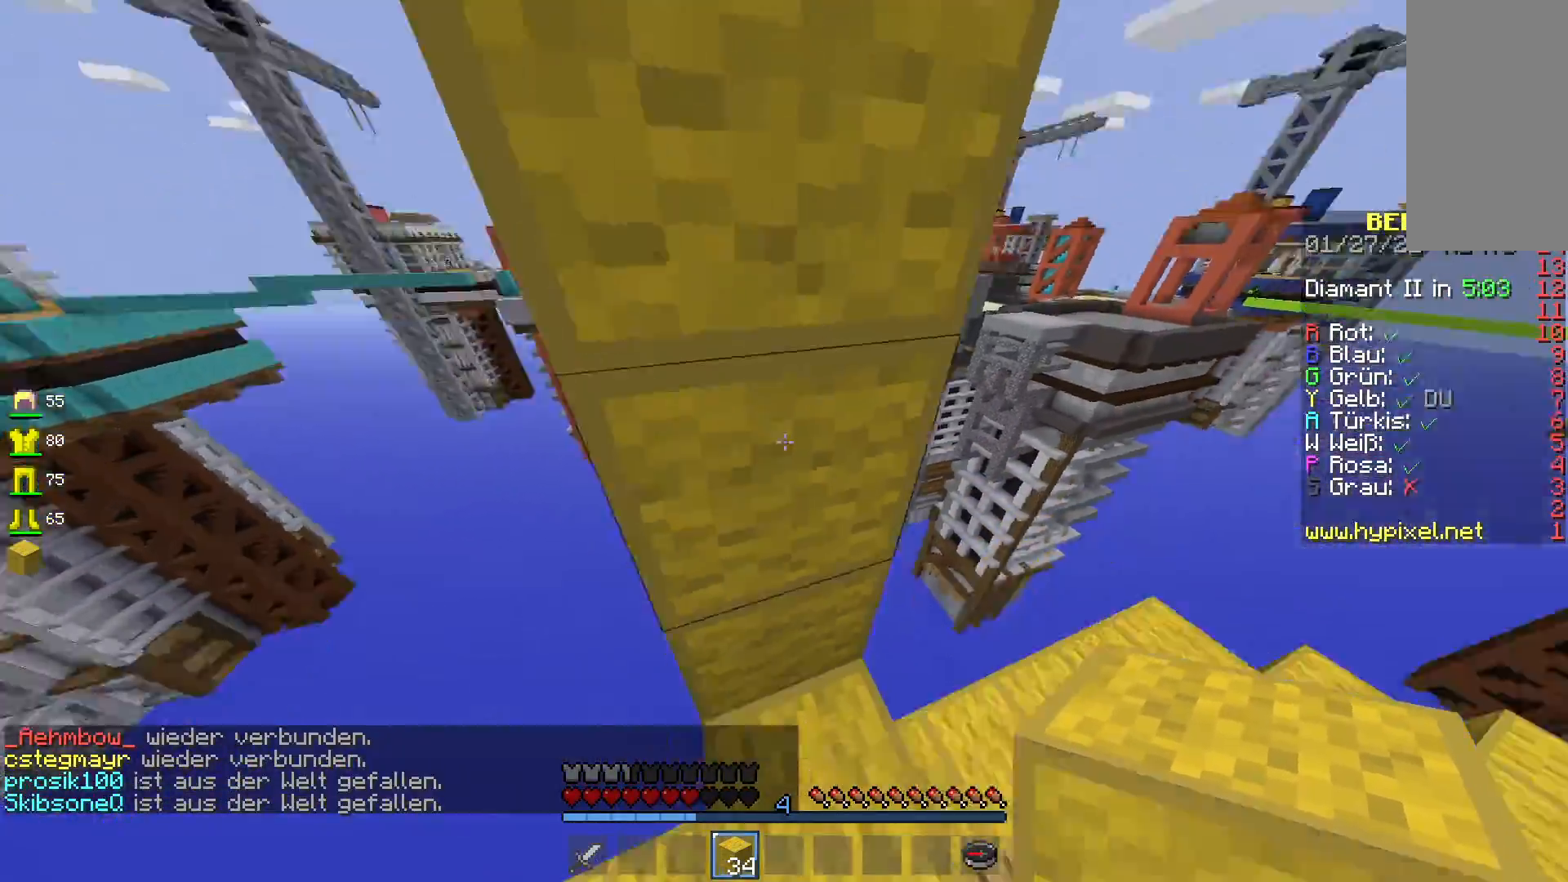
{"keys": ["space"], "mouse": ["right"], "events": [[17, "w", "up"], [133, "mouse_right", "down"]]}
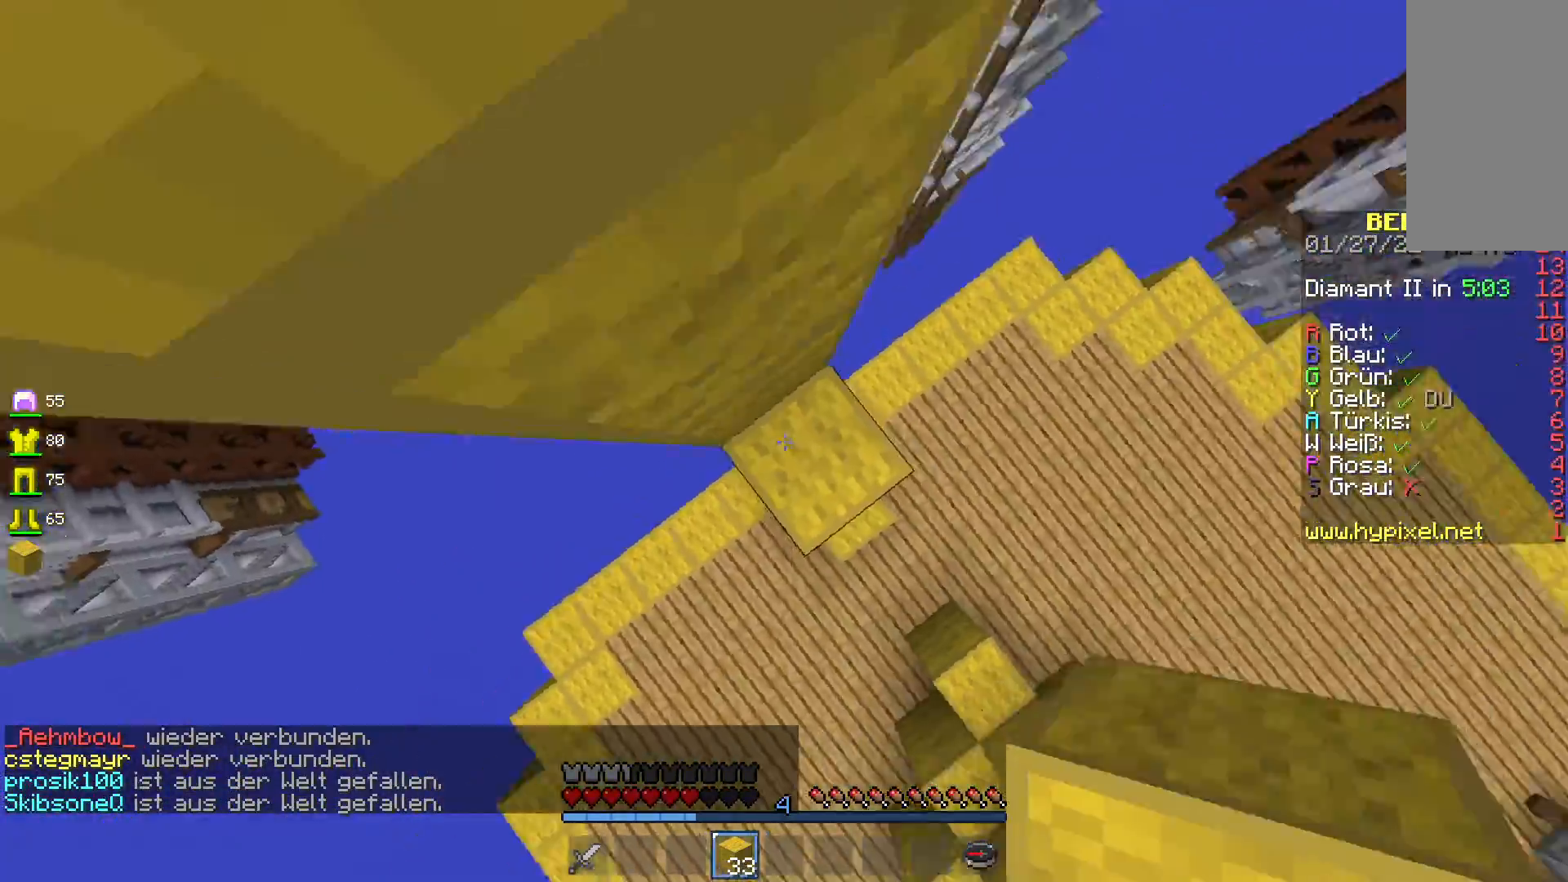
{"keys": ["space"], "mouse": ["right"], "events": [[350, "mouse_right", "up"], [467, "mouse_right", "down"]]}
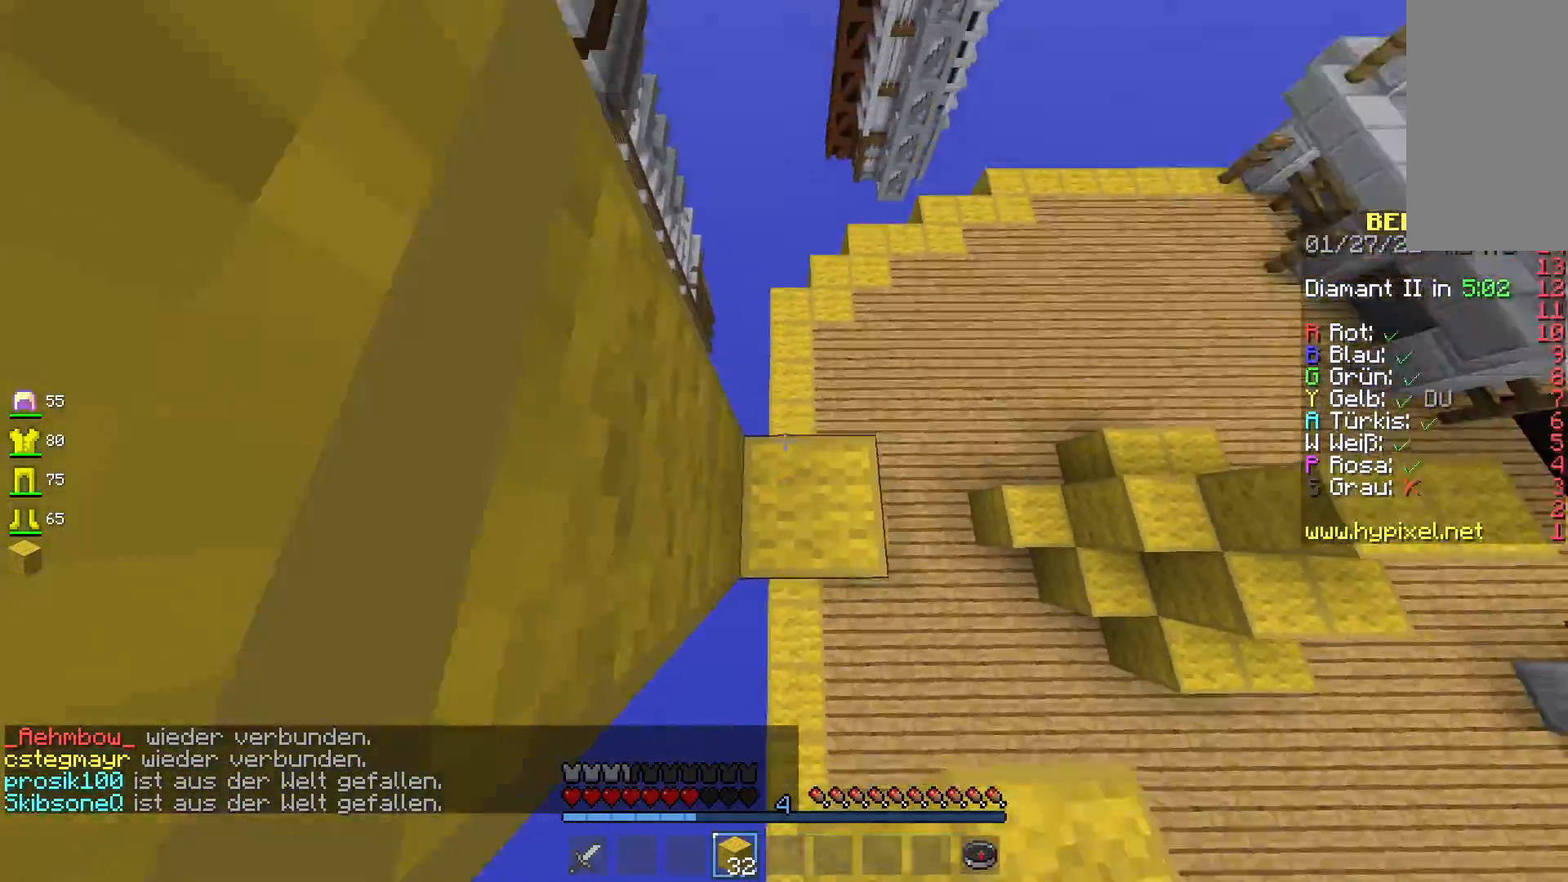
{"keys": ["space"], "mouse": [], "events": [[67, "mouse_right", "up"]]}
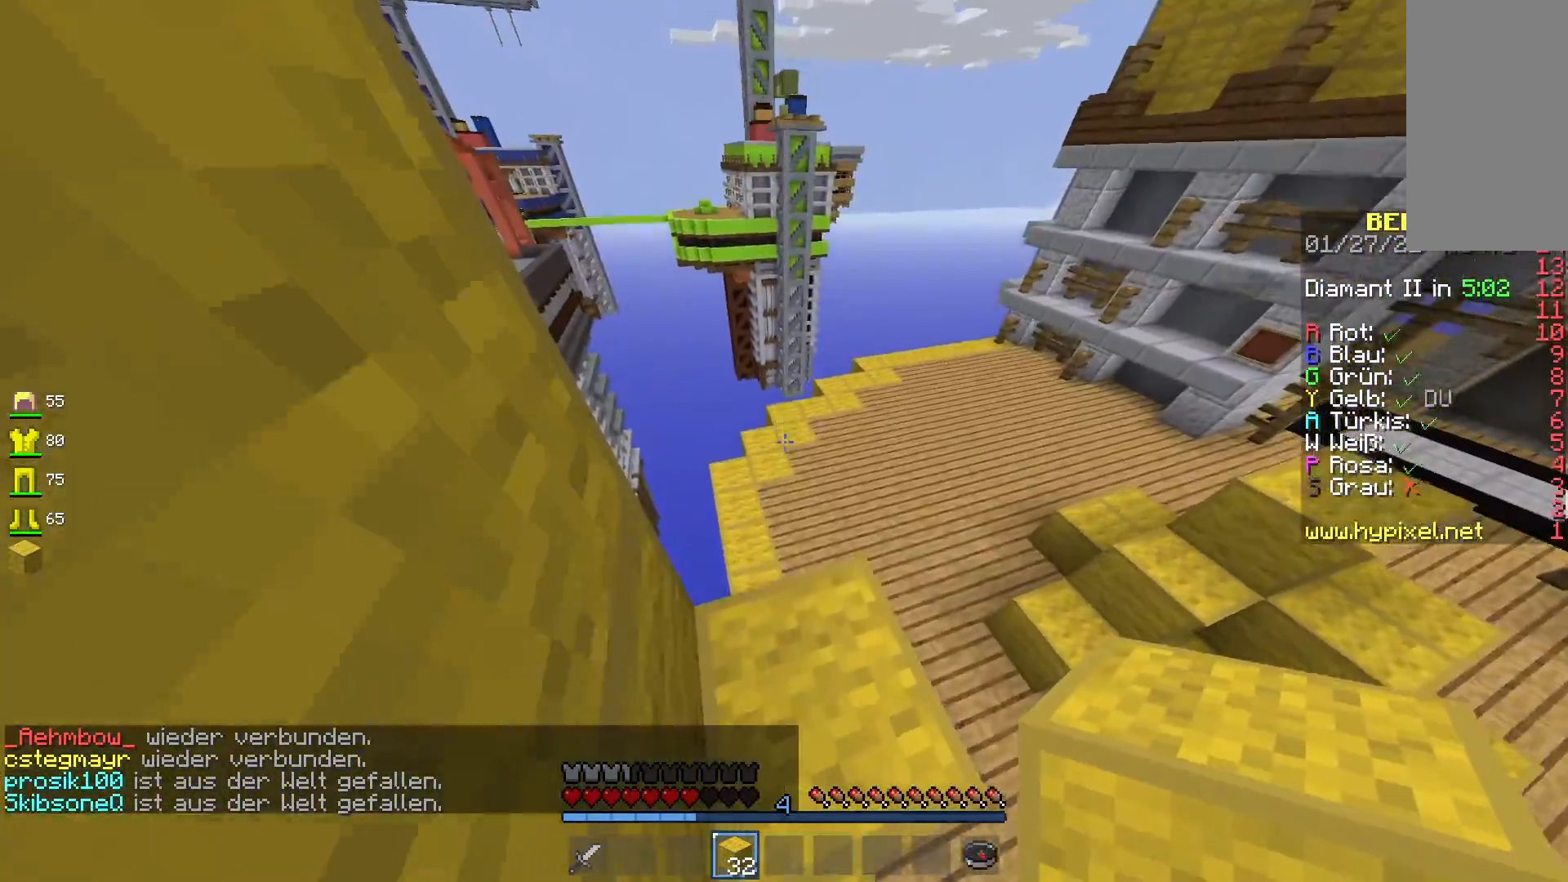
{"keys": ["space"], "mouse": ["right"], "events": [[400, "mouse_right", "down"]]}
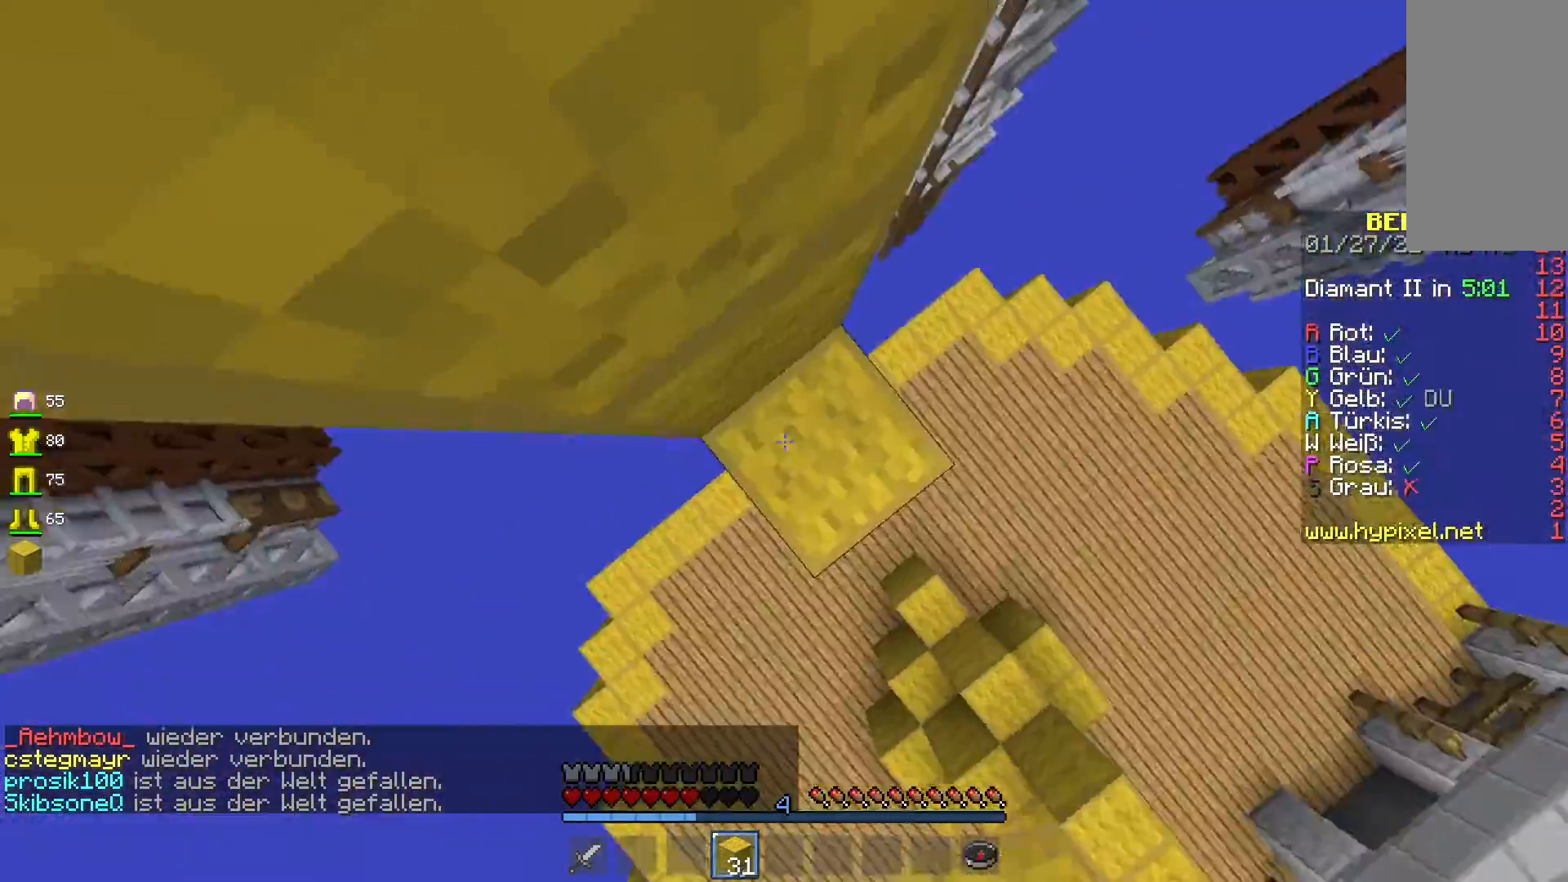
{"keys": ["d", "space"], "mouse": [], "events": [[433, "d", "down"], [467, "mouse_right", "up"]]}
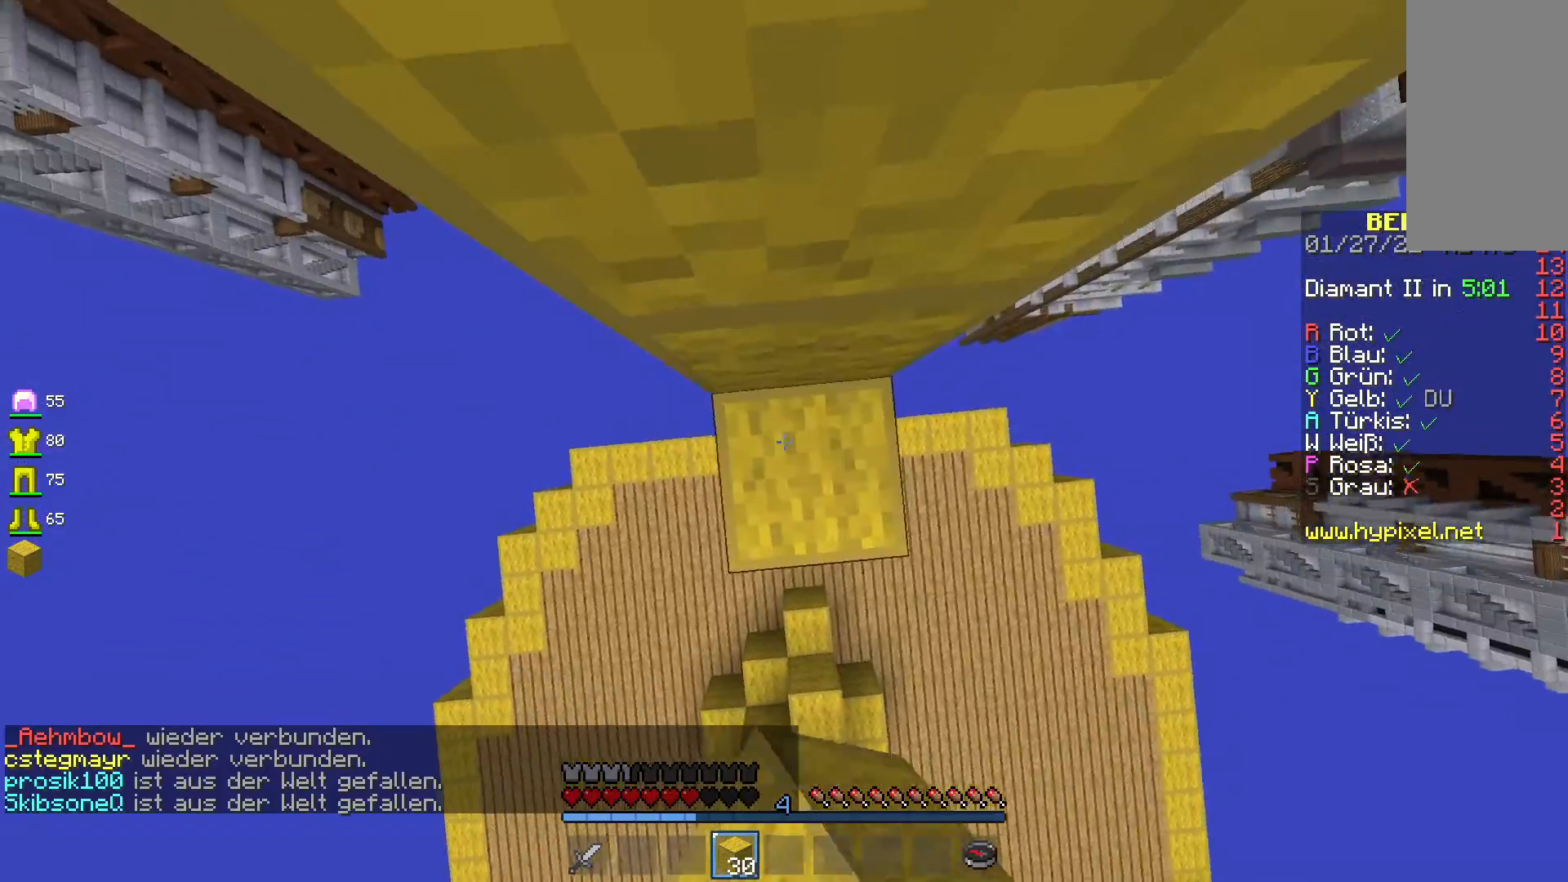
{"keys": ["space"], "mouse": ["right"], "events": [[33, "d", "up"], [33, "mouse_right", "down"], [367, "mouse_right", "up"], [450, "mouse_right", "down"]]}
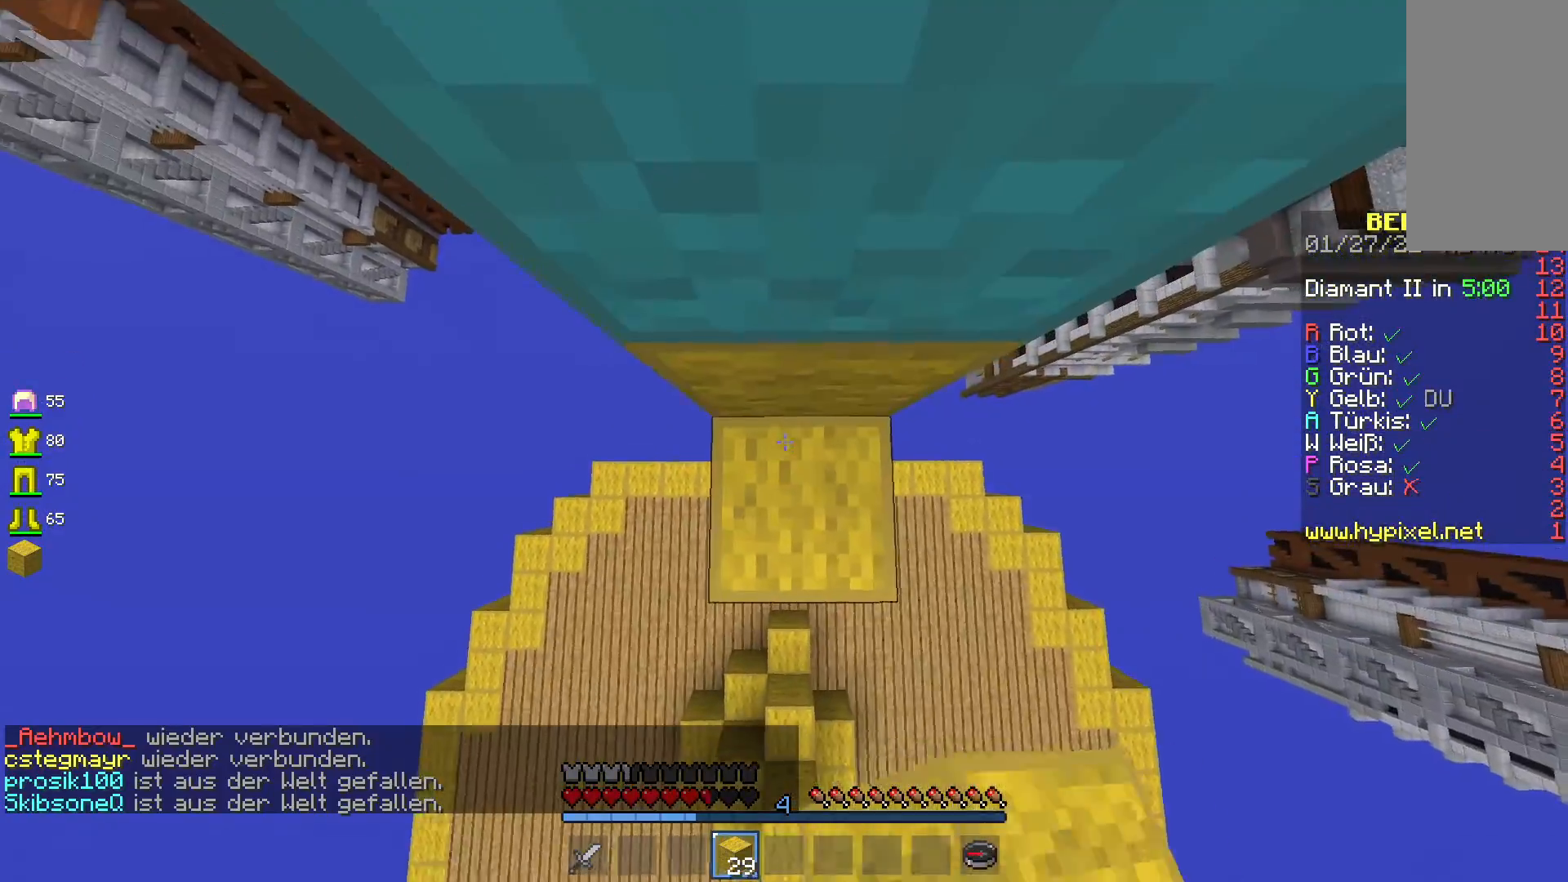
{"keys": ["space"], "mouse": [], "events": [[83, "mouse_right", "up"], [133, "mouse_right", "down"], [300, "mouse_right", "up"], [367, "mouse_right", "down"], [500, "mouse_right", "up"]]}
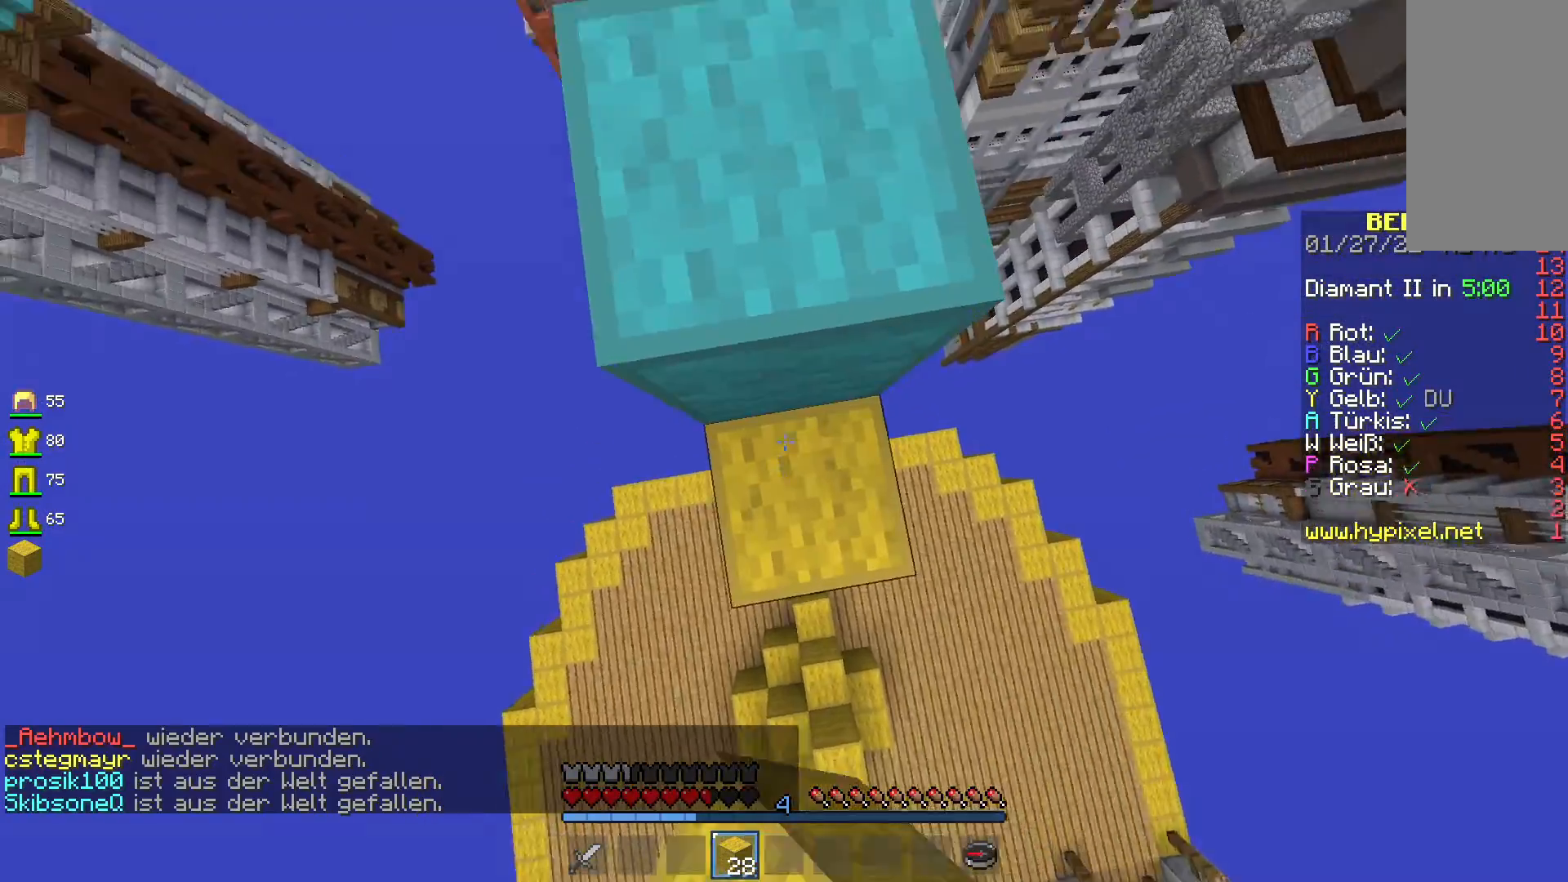
{"keys": [], "mouse": [], "events": [[50, "w", "down"], [217, "space", "up"], [417, "w", "up"]]}
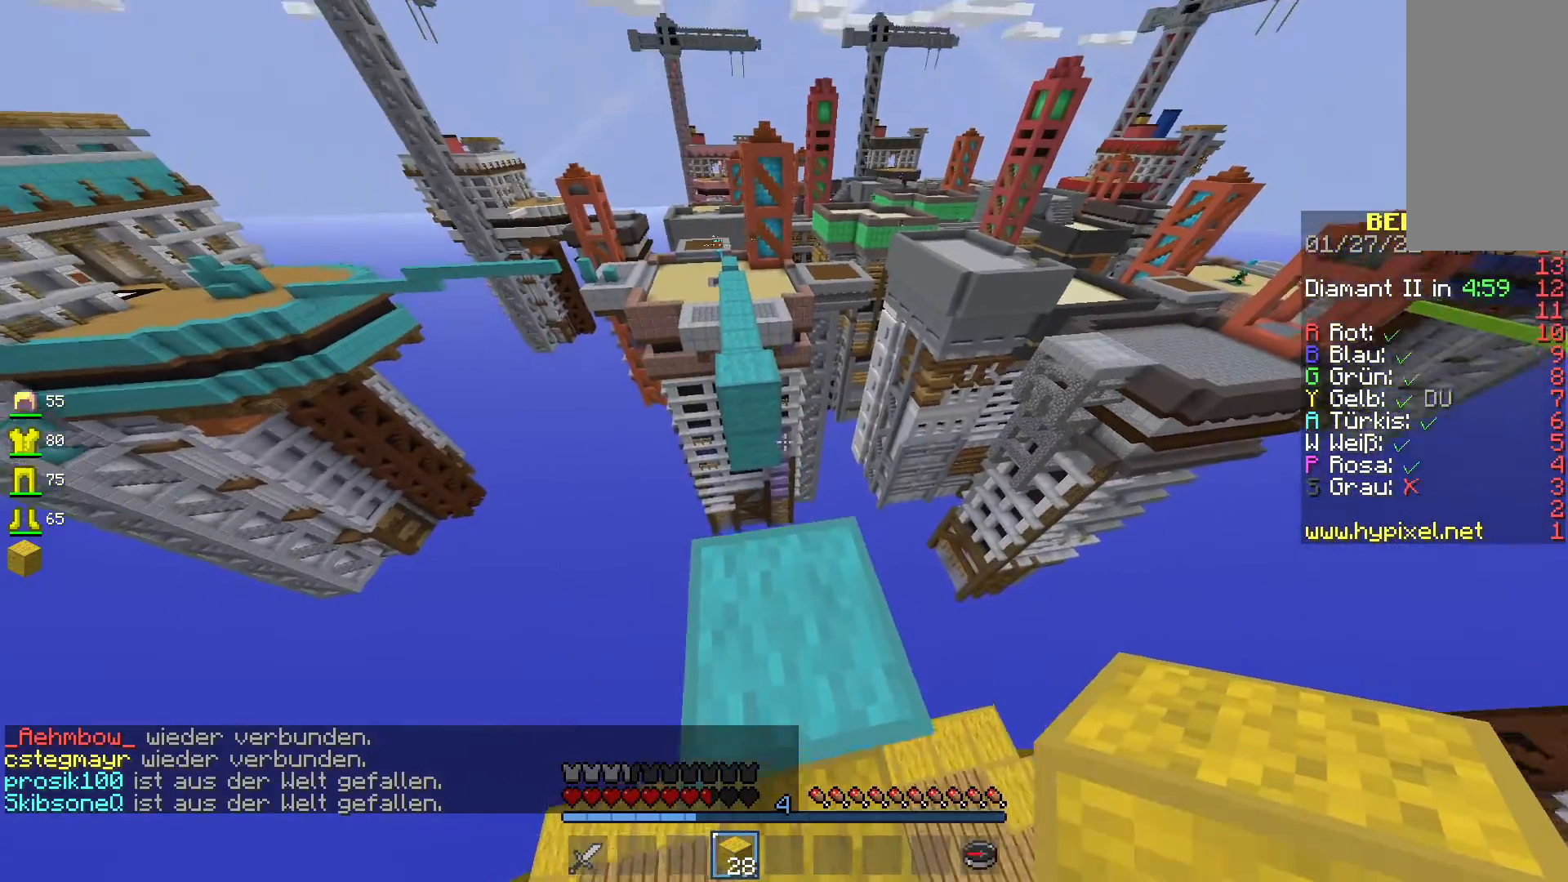
{"keys": ["w"], "mouse": [], "events": [[283, "w", "down"], [400, "w", "up"], [467, "w", "down"]]}
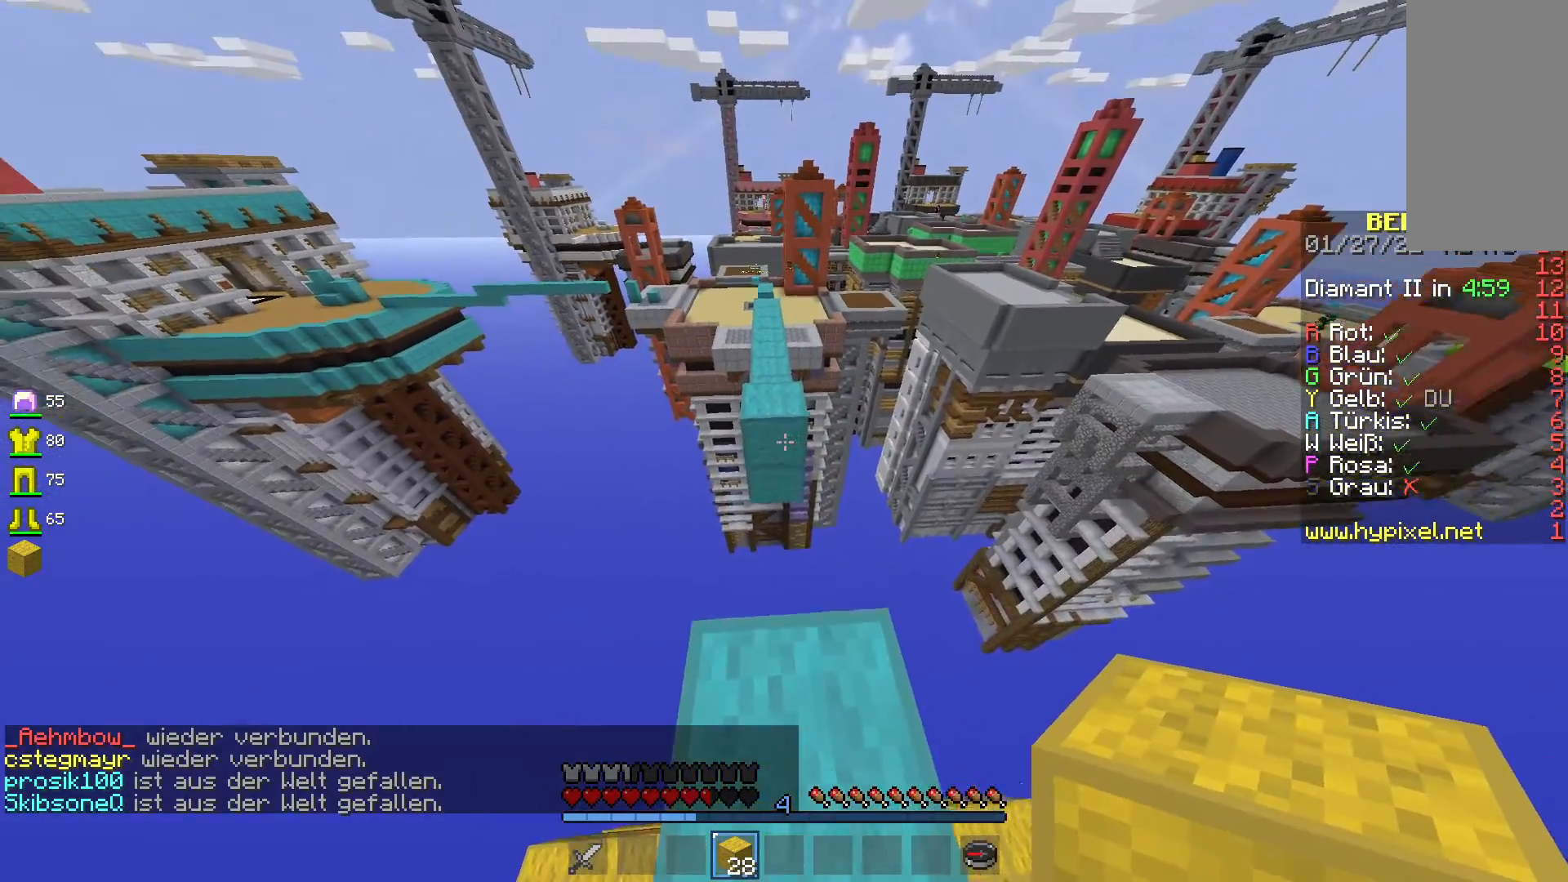
{"keys": ["w"], "mouse": [], "events": [[83, "space", "down"], [283, "space", "up"]]}
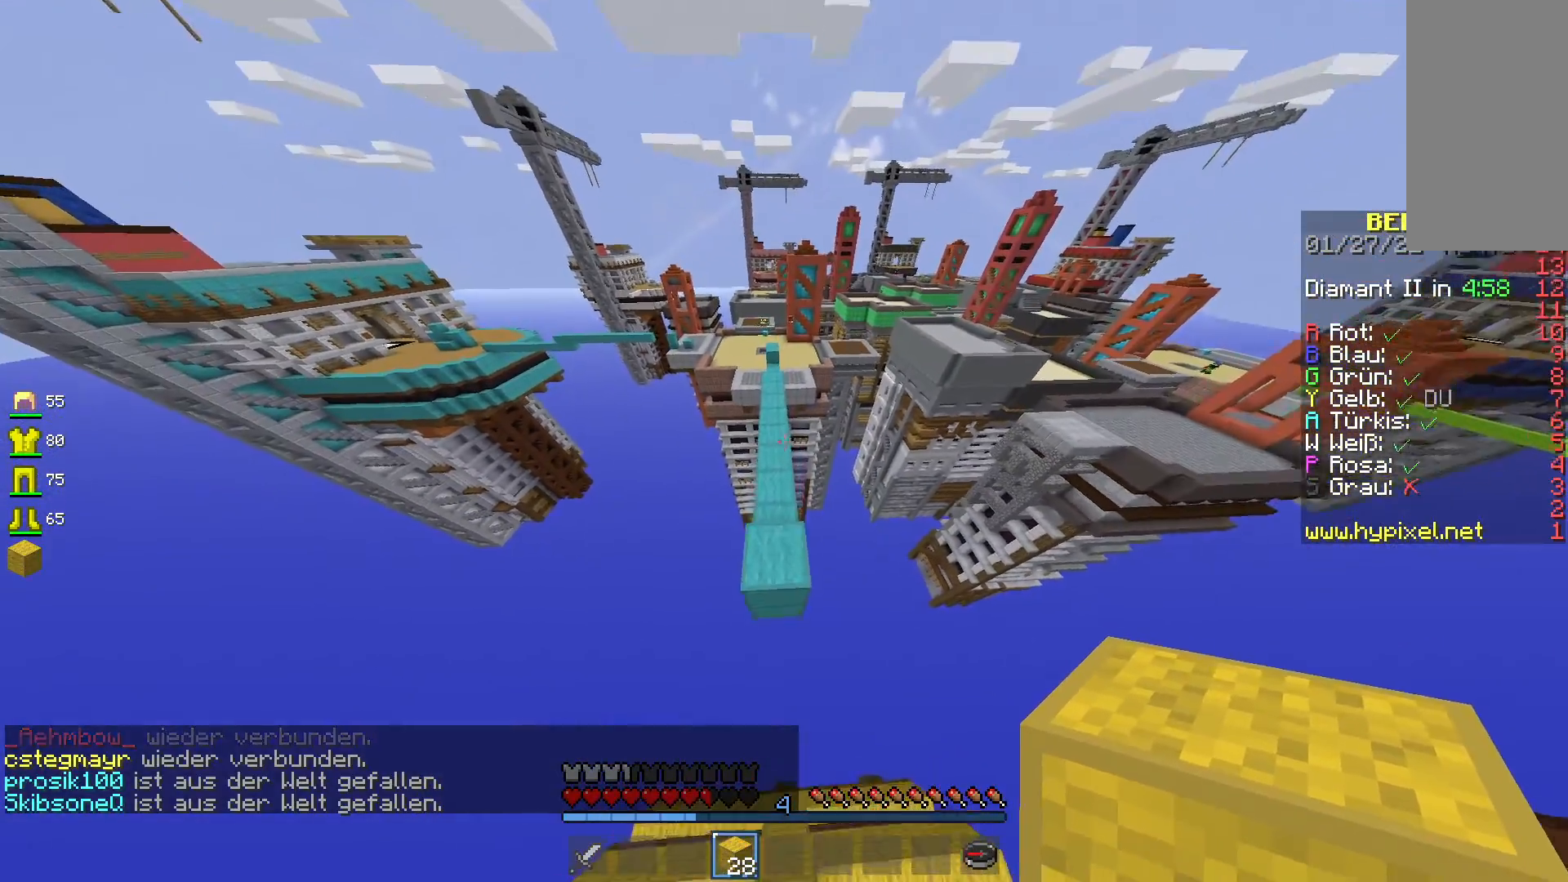
{"keys": ["space", "w"], "mouse": [], "events": [[167, "space", "down"]]}
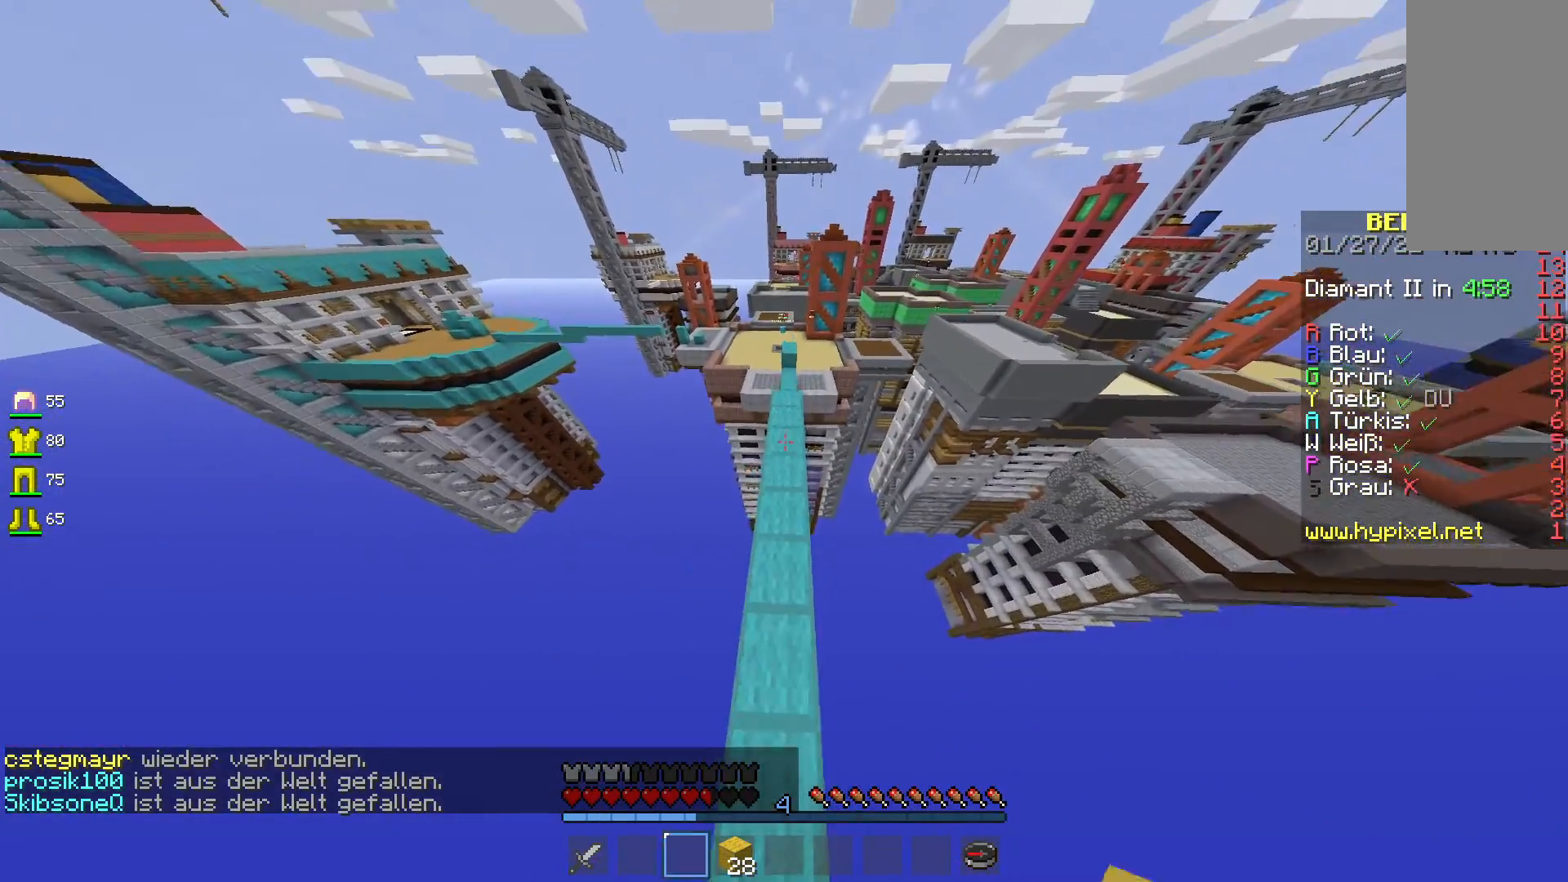
{"keys": ["space", "w"], "mouse": [], "events": []}
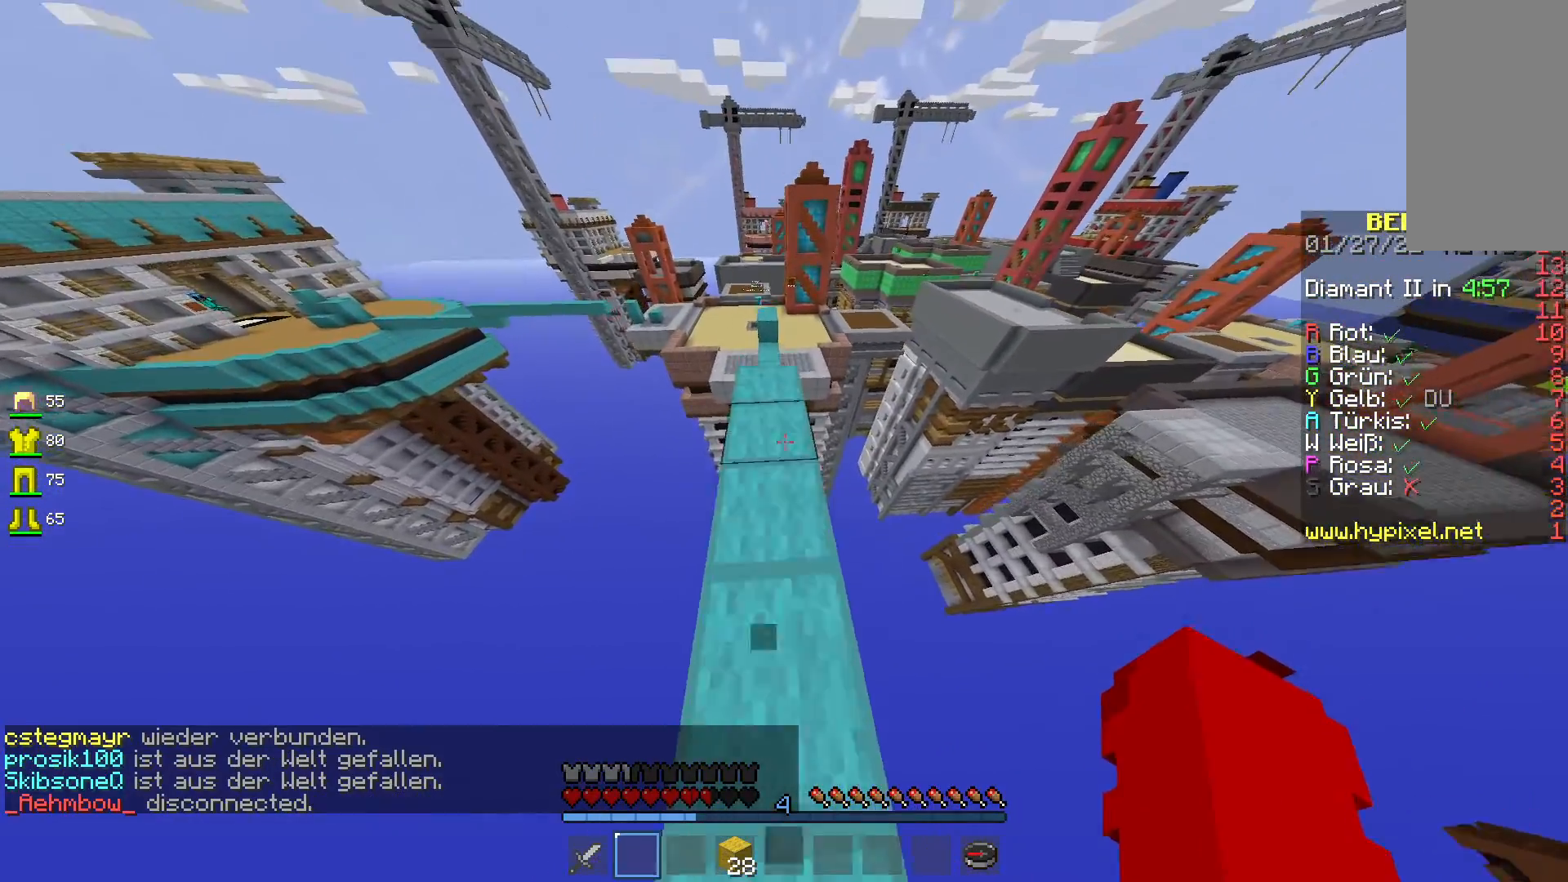
{"keys": ["space", "w"], "mouse": [], "events": []}
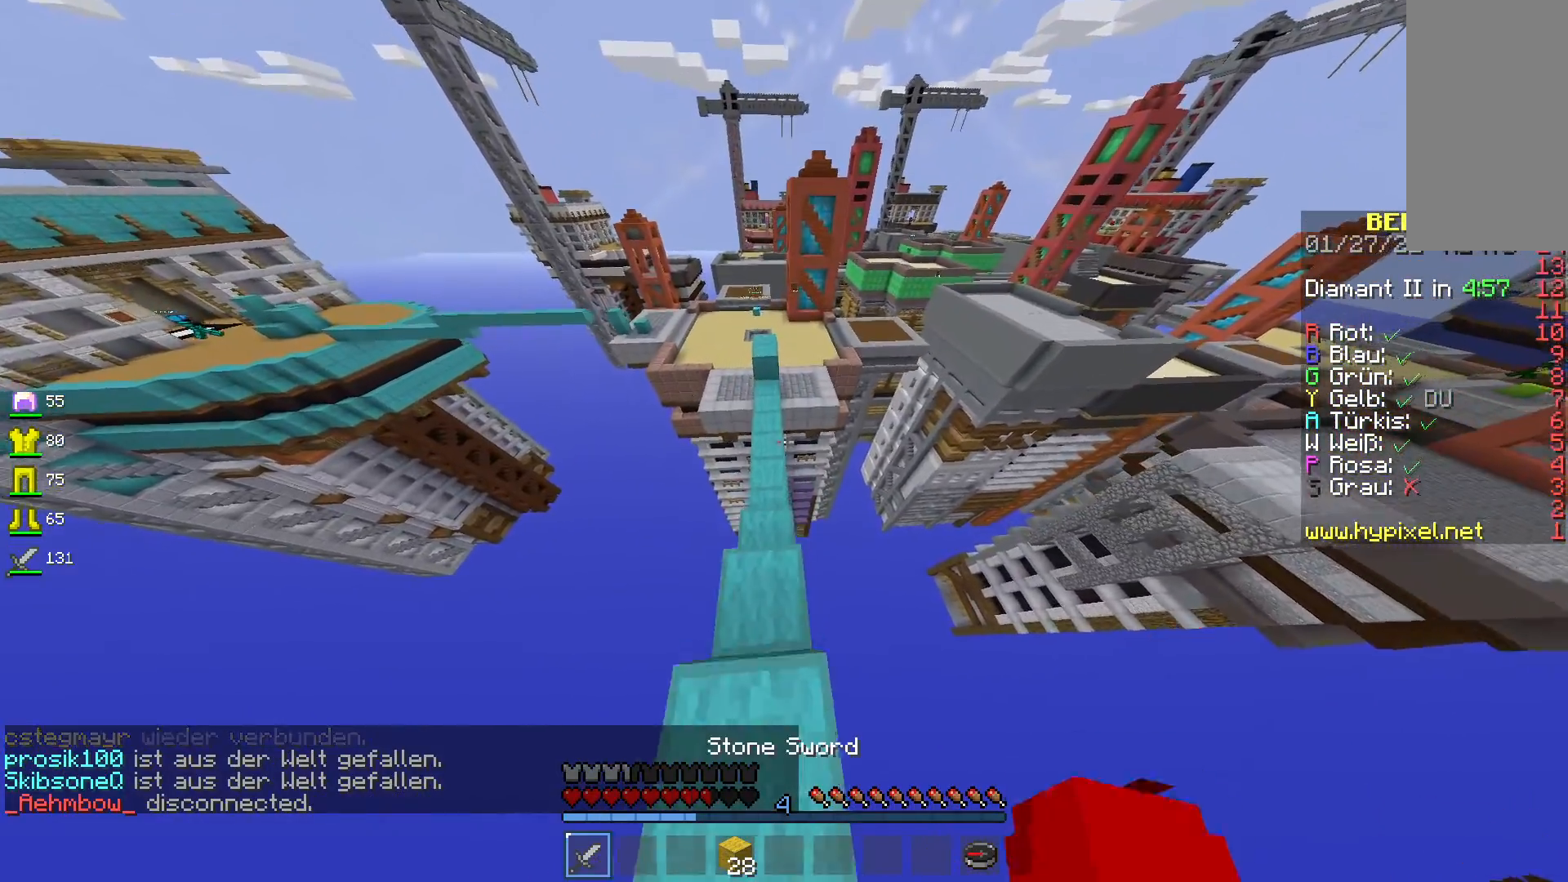
{"keys": ["w"], "mouse": [], "events": [[183, "space", "up"]]}
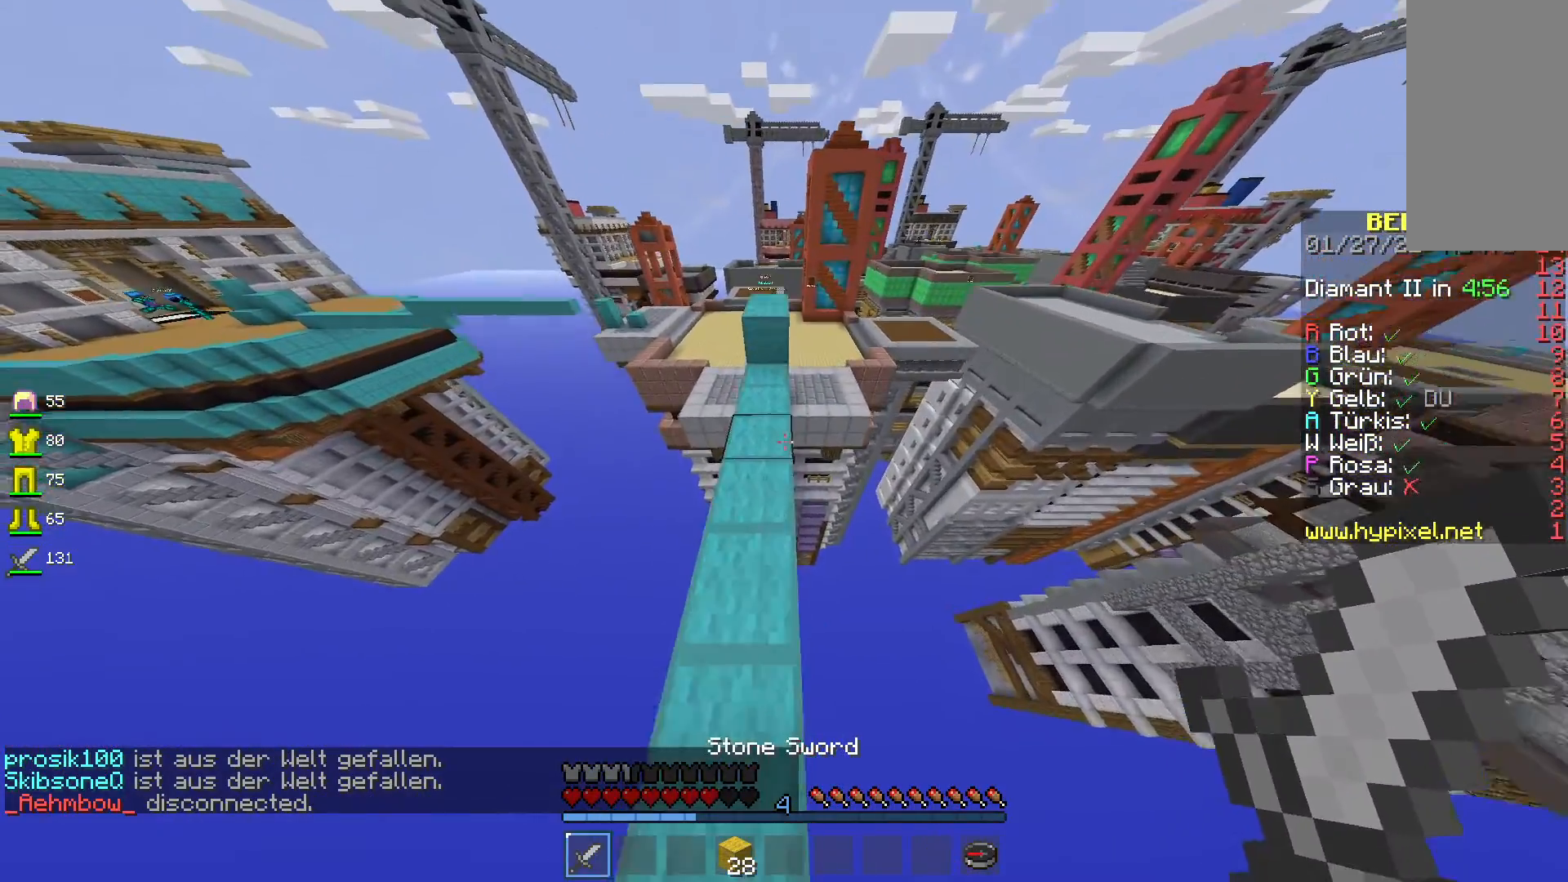
{"keys": ["w"], "mouse": [], "events": [[100, "space", "down"], [333, "space", "up"]]}
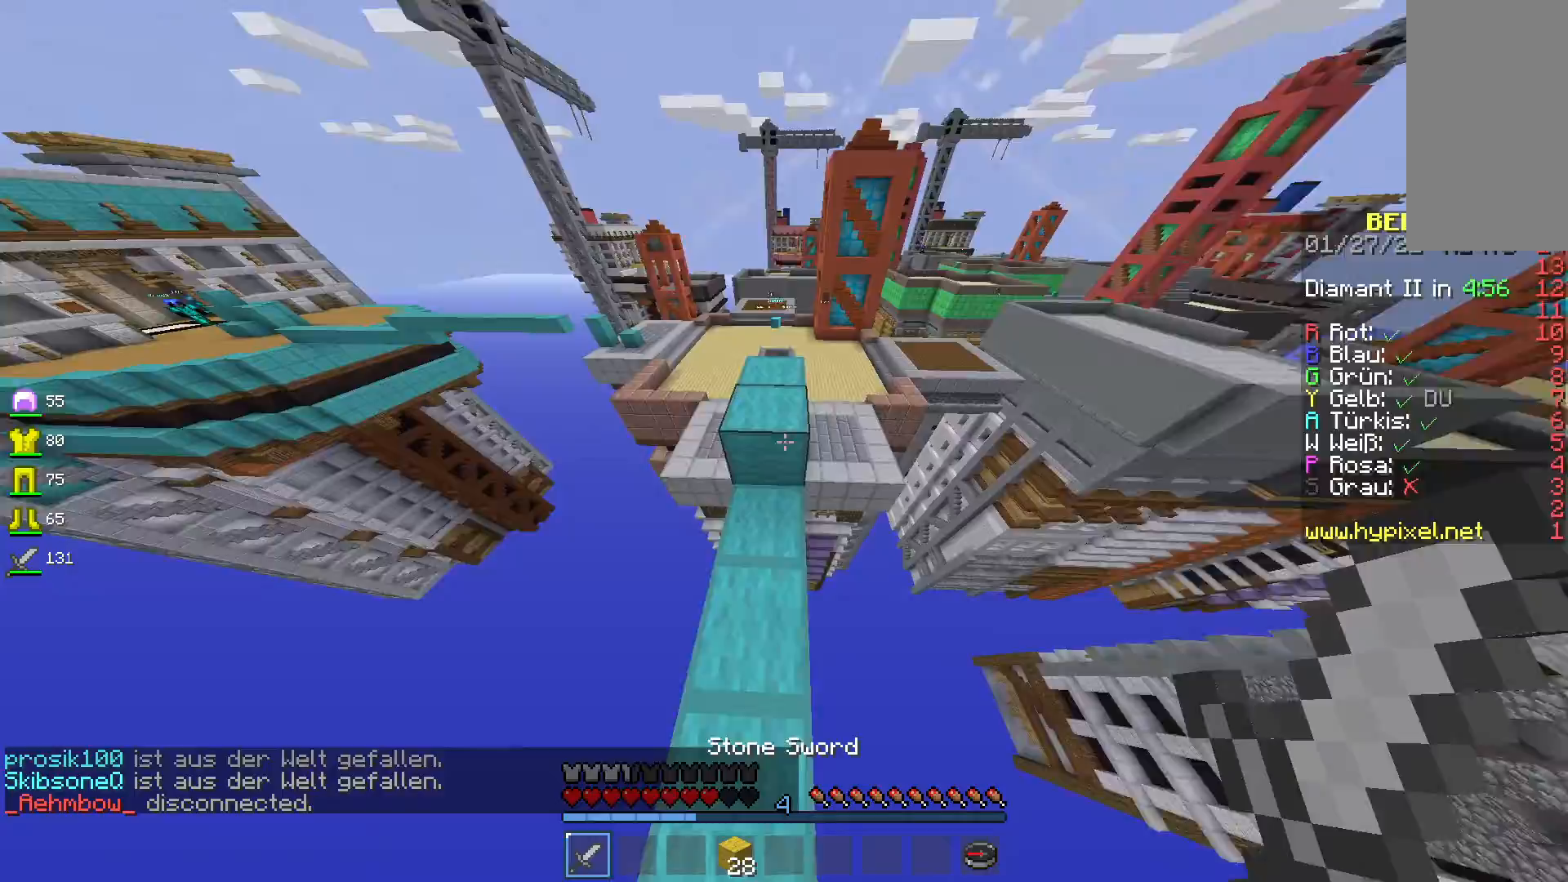
{"keys": ["w"], "mouse": [], "events": [[117, "space", "down"], [350, "space", "up"]]}
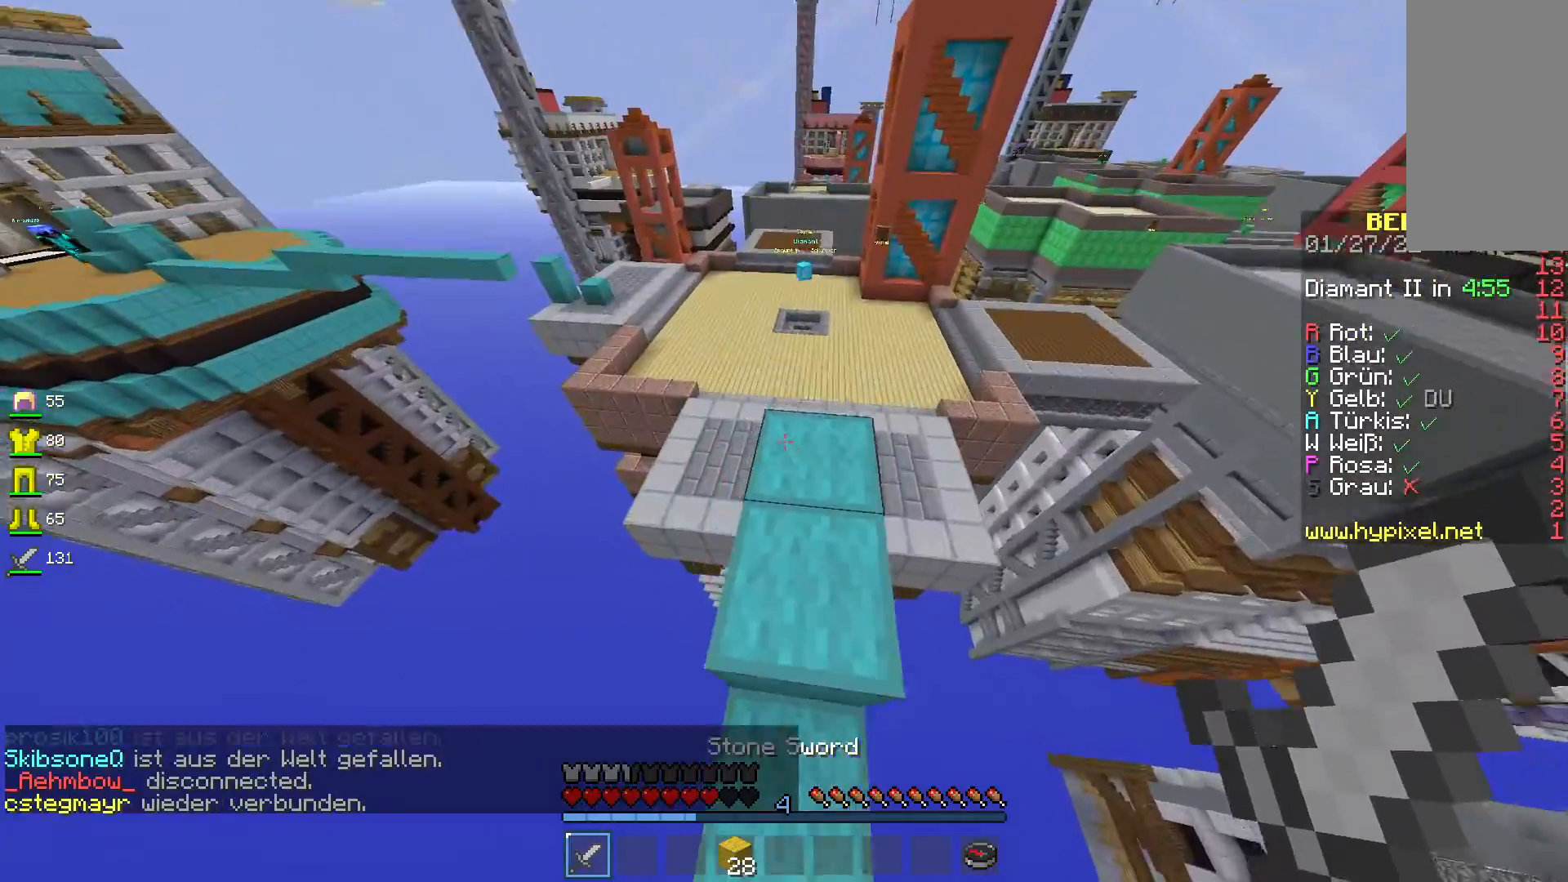
{"keys": ["w"], "mouse": [], "events": [[100, "w", "up"], [183, "w", "down"]]}